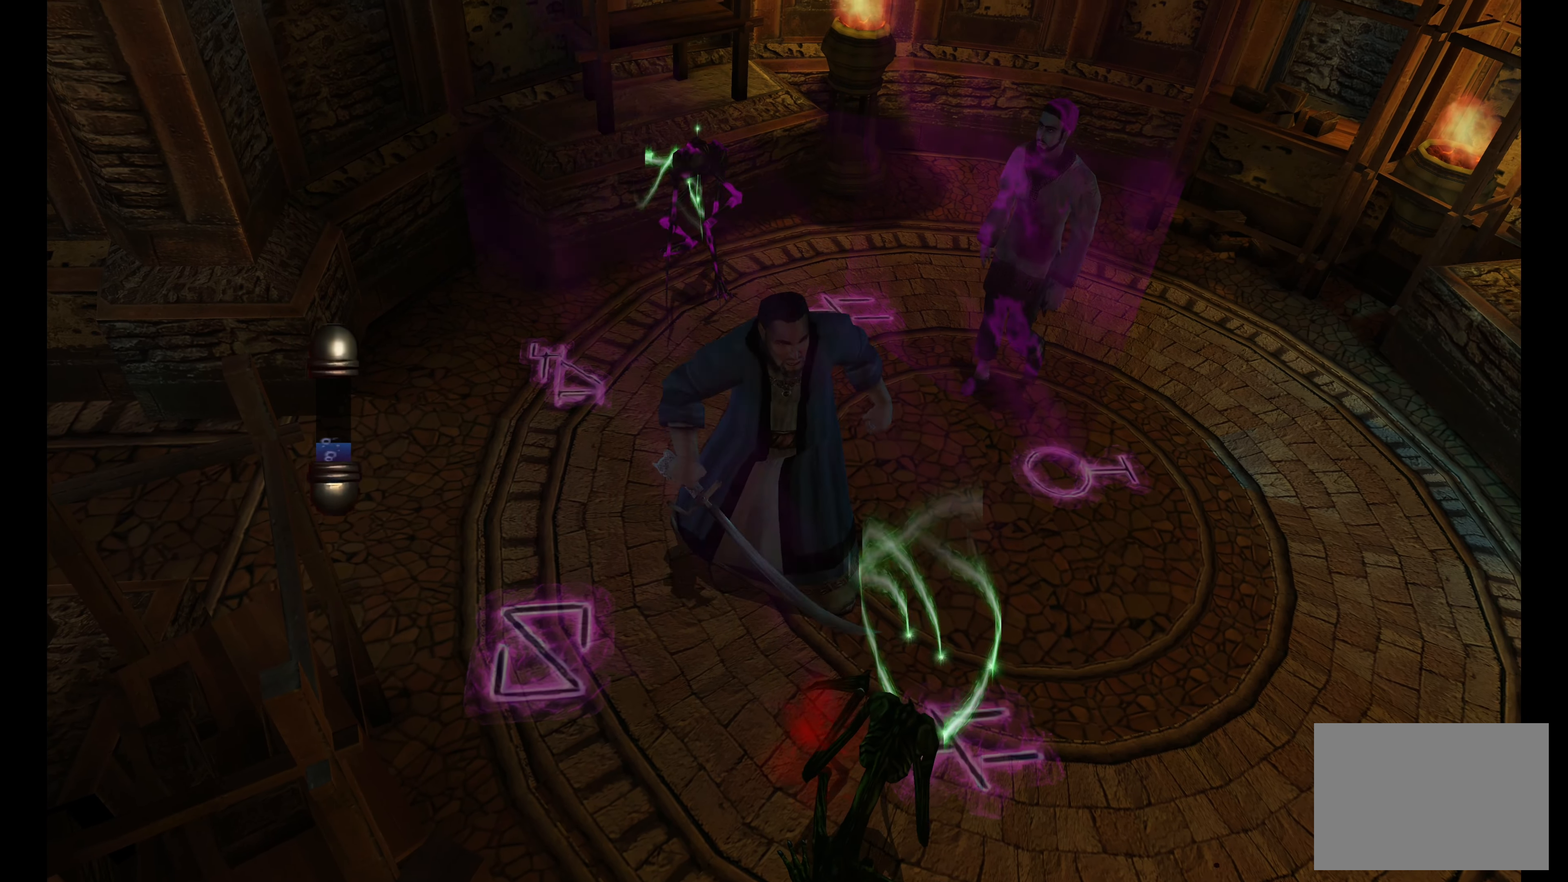
Gameplay with a controller (PlayStation layout); each line is a JSON object with the inputs held at the frame after it. "events" lists button and stick changes between this image and that frame as [ms after this image, input, new state], when the widget could be followed in between. Not read: L3 R3.
{"buttons": ["CROSS", "R2"], "left_stick": "down", "right_stick": "center", "events": [[100, "CROSS", "up"], [183, "CROSS", "down"], [300, "CROSS", "up"], [383, "CROSS", "down"]]}
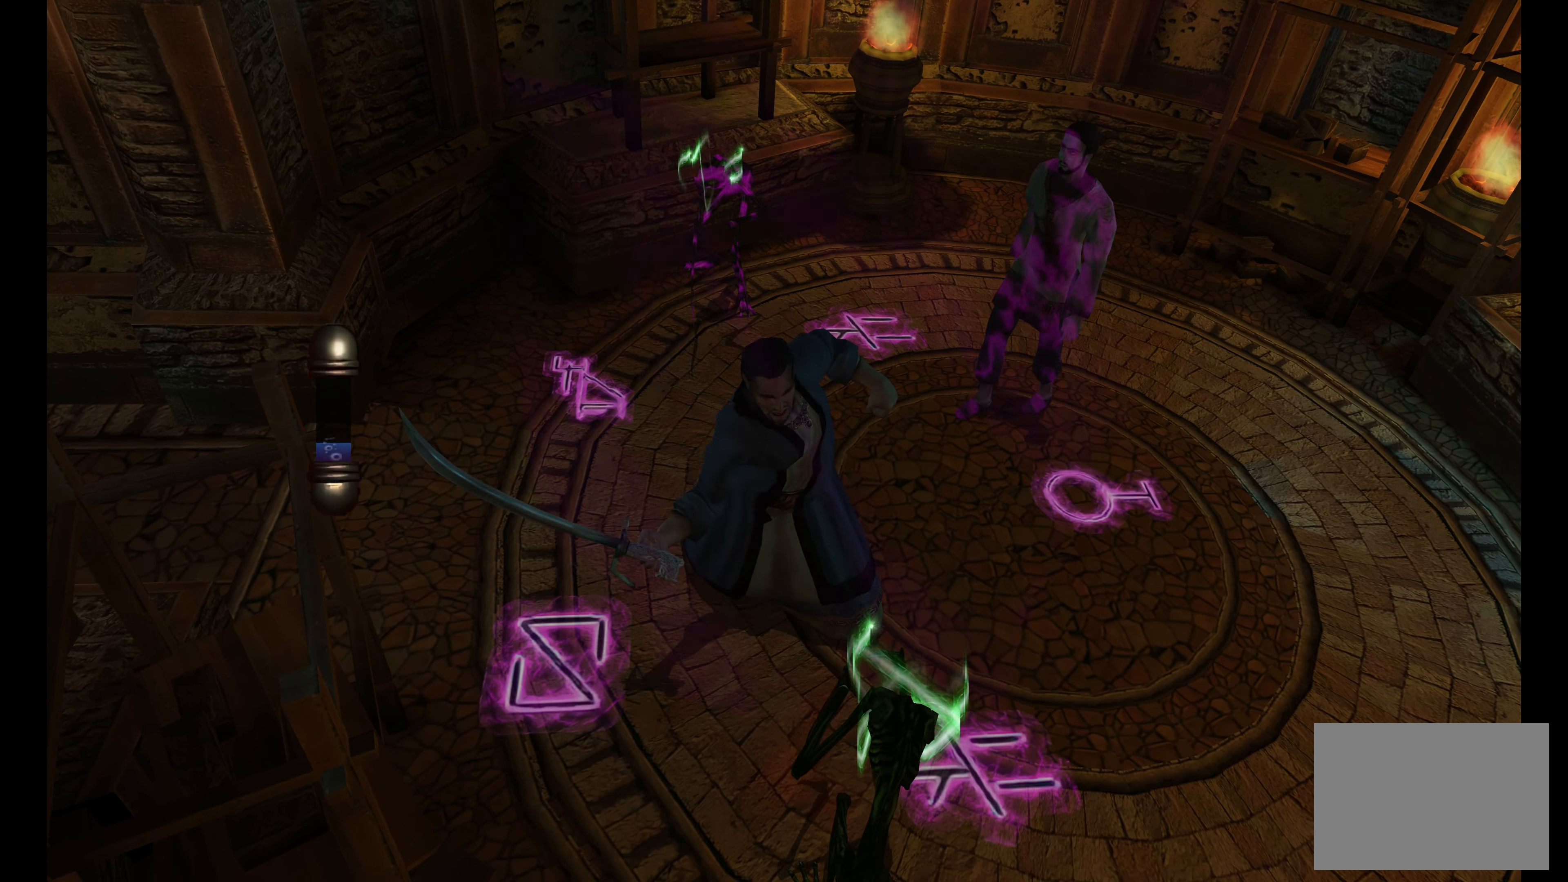
{"buttons": [], "left_stick": "down", "right_stick": "center", "events": [[17, "CROSS", "up"], [100, "CROSS", "down"], [217, "CROSS", "up"], [300, "CROSS", "down"], [400, "CROSS", "up"], [483, "R2", "up"]]}
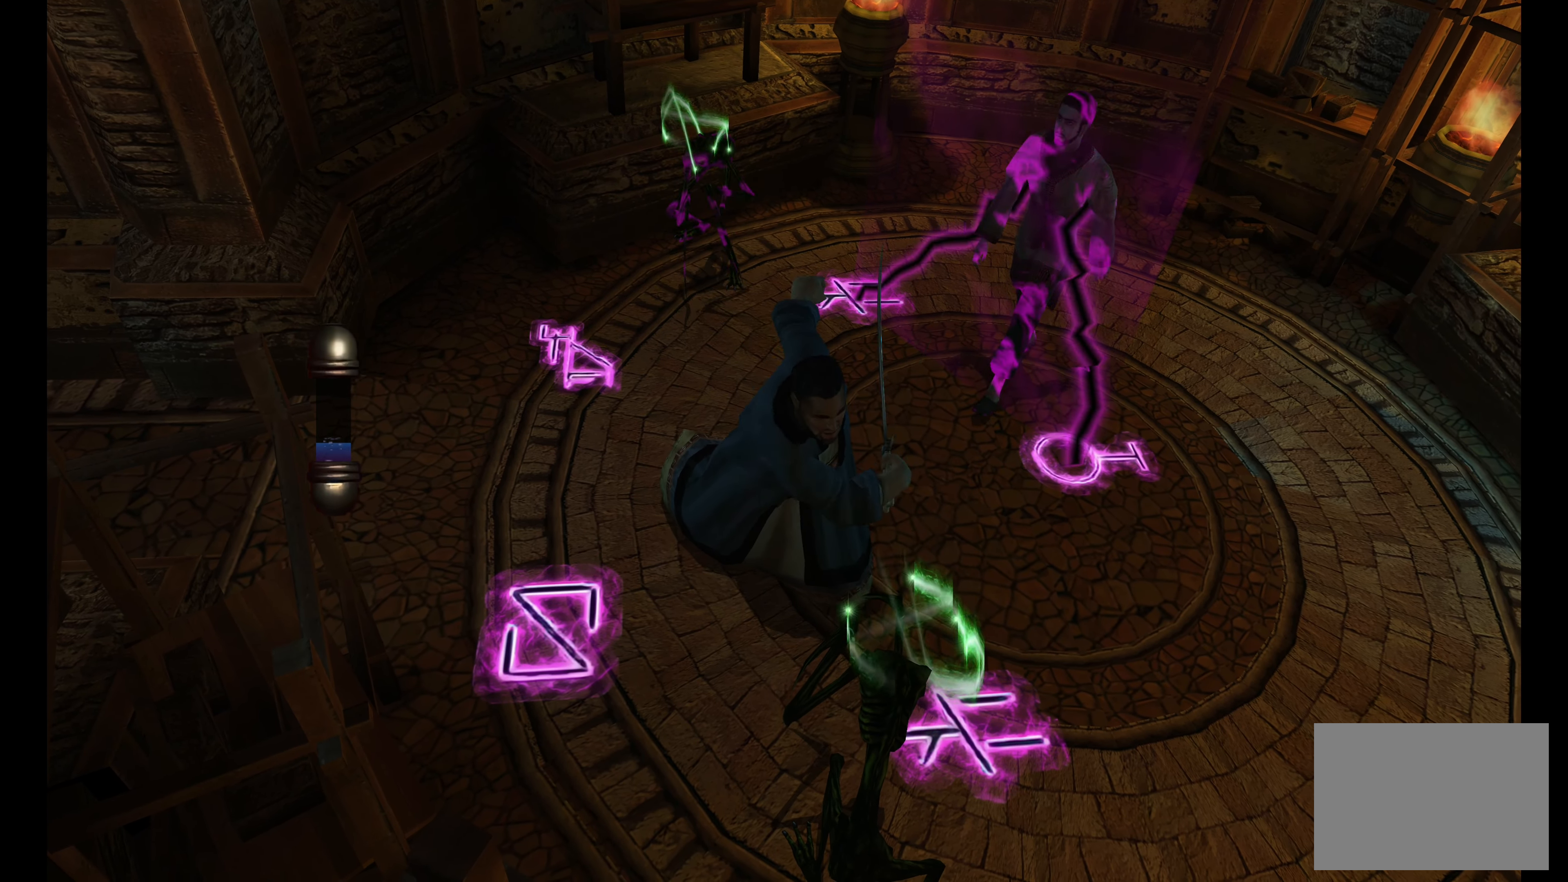
{"buttons": [], "left_stick": "down", "right_stick": "center", "events": [[83, "left_stick", "center"], [400, "left_stick", "down"]]}
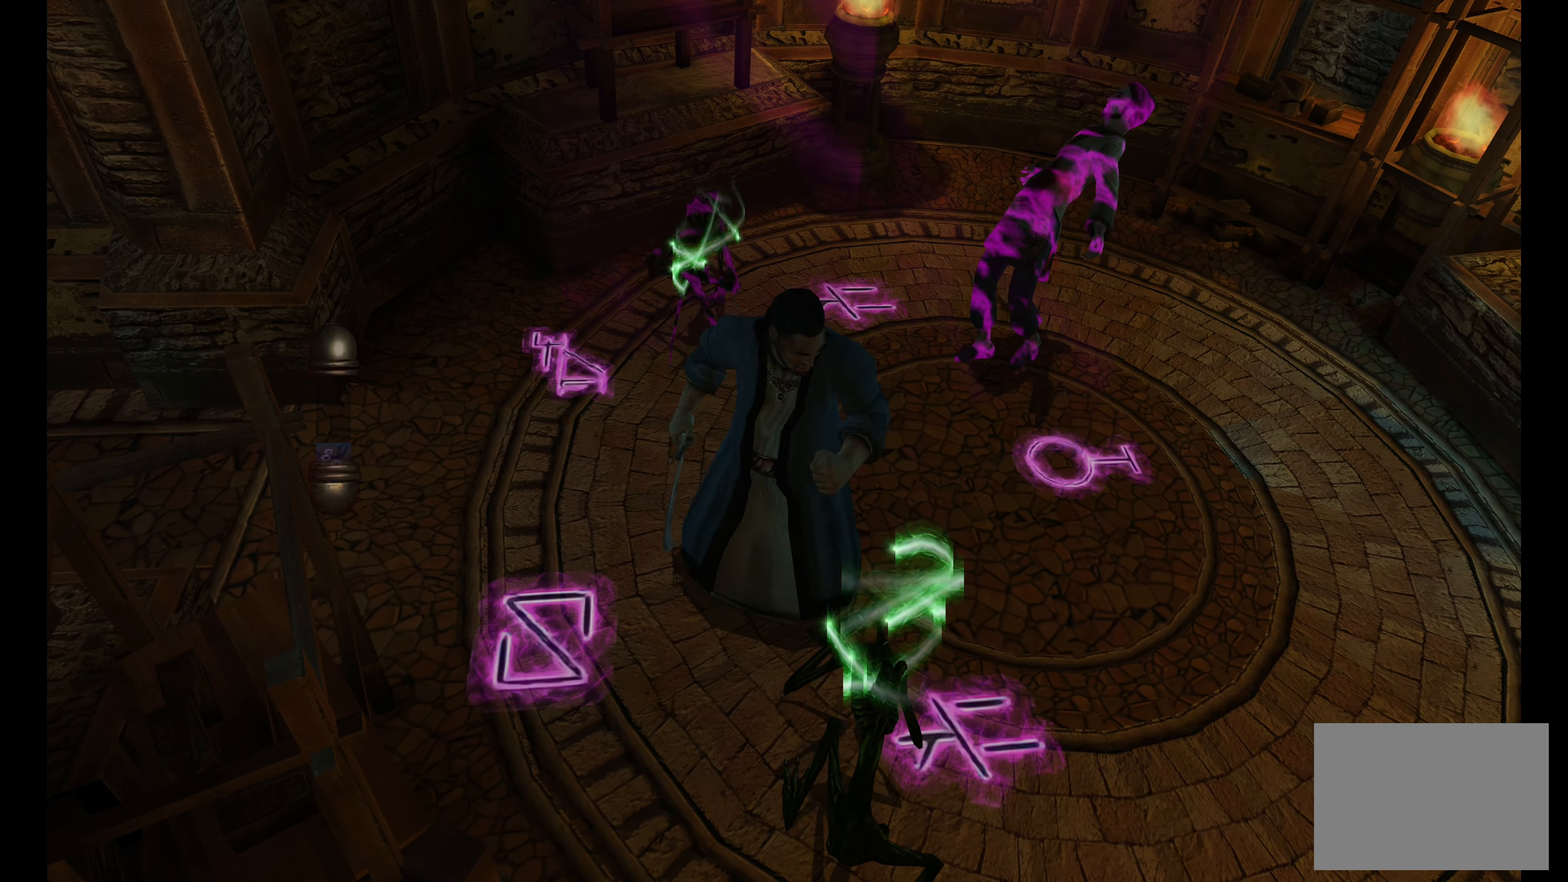
{"buttons": ["CROSS", "R2"], "left_stick": "down", "right_stick": "center", "events": [[100, "R2", "down"], [284, "CROSS", "down"], [400, "CROSS", "up"], [500, "CROSS", "down"]]}
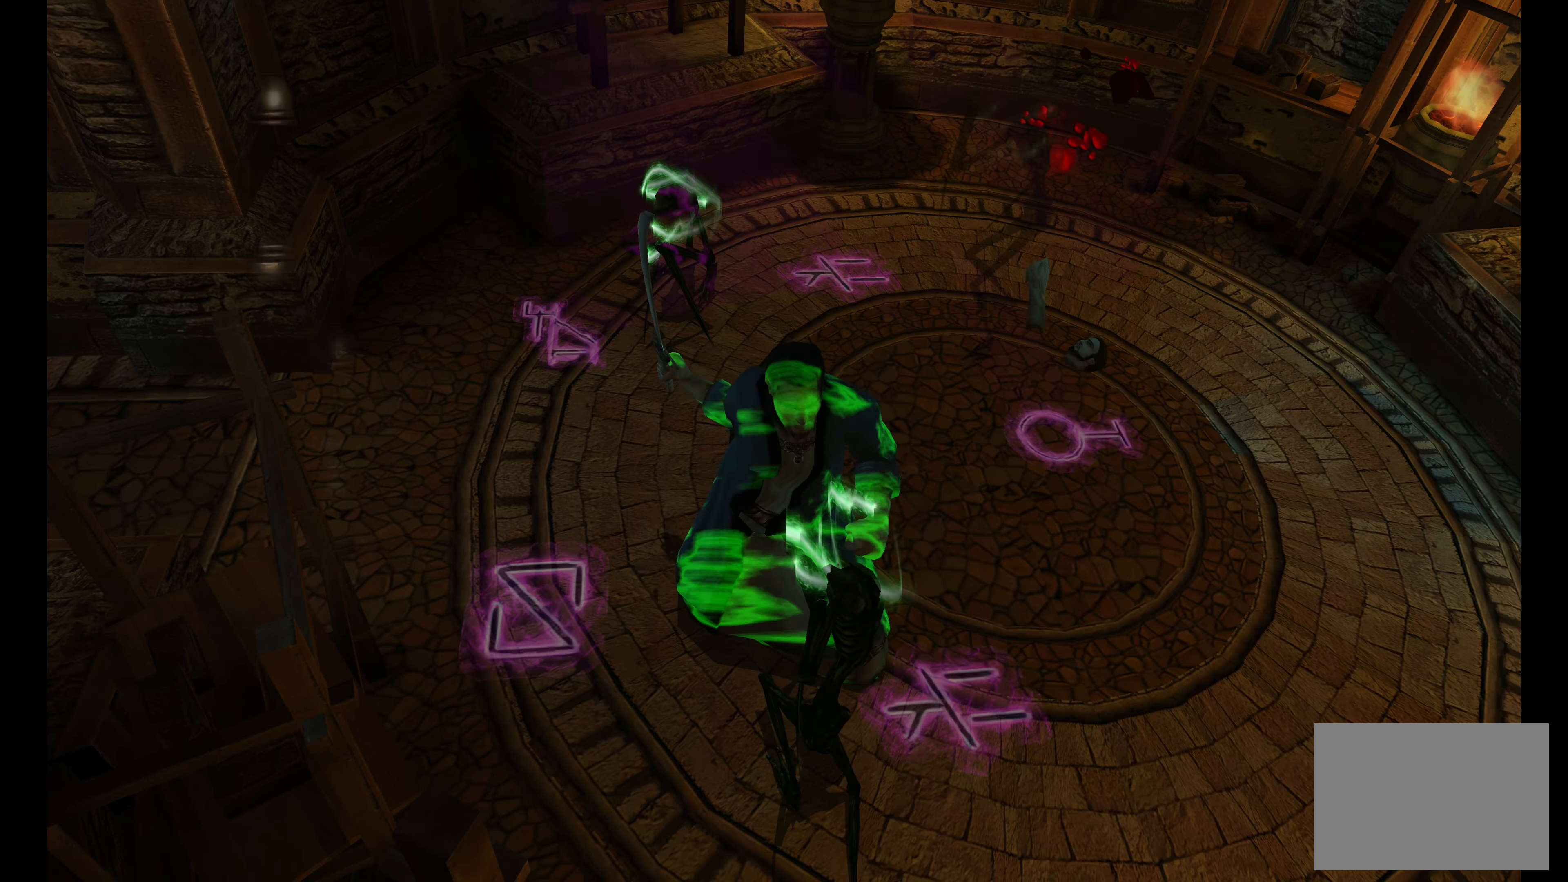
{"buttons": ["R2"], "left_stick": "down", "right_stick": "center", "events": [[100, "CROSS", "up"], [184, "CROSS", "down"], [284, "CROSS", "up"], [350, "CROSS", "down"], [484, "CROSS", "up"]]}
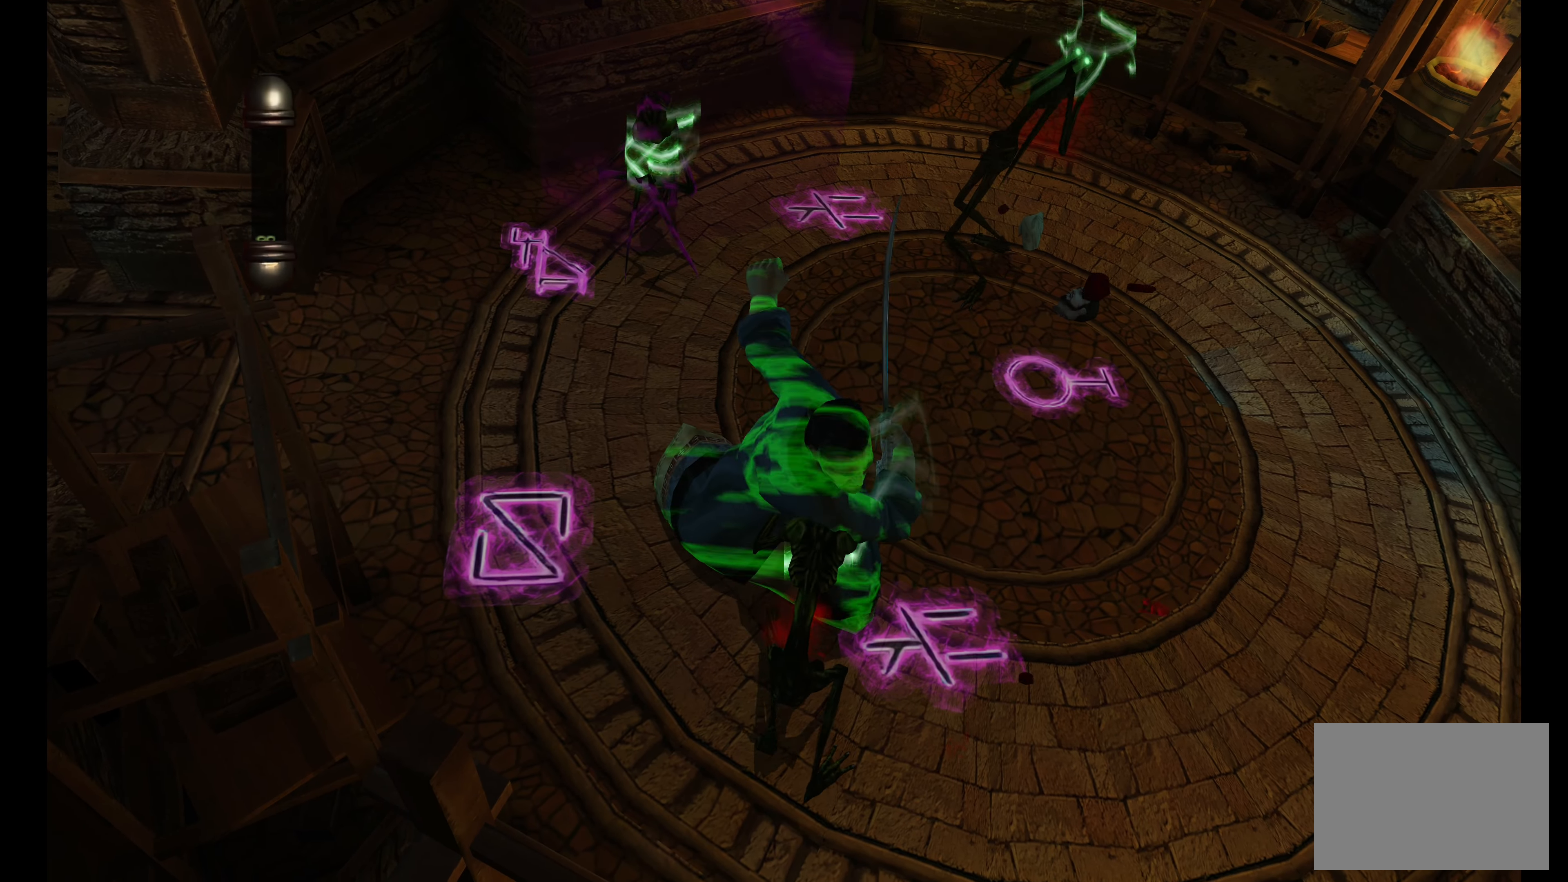
{"buttons": ["R2"], "left_stick": "down", "right_stick": "center", "events": [[34, "CROSS", "down"], [134, "CROSS", "up"], [234, "CROSS", "down"], [317, "CROSS", "up"], [400, "CROSS", "down"], [484, "CROSS", "up"]]}
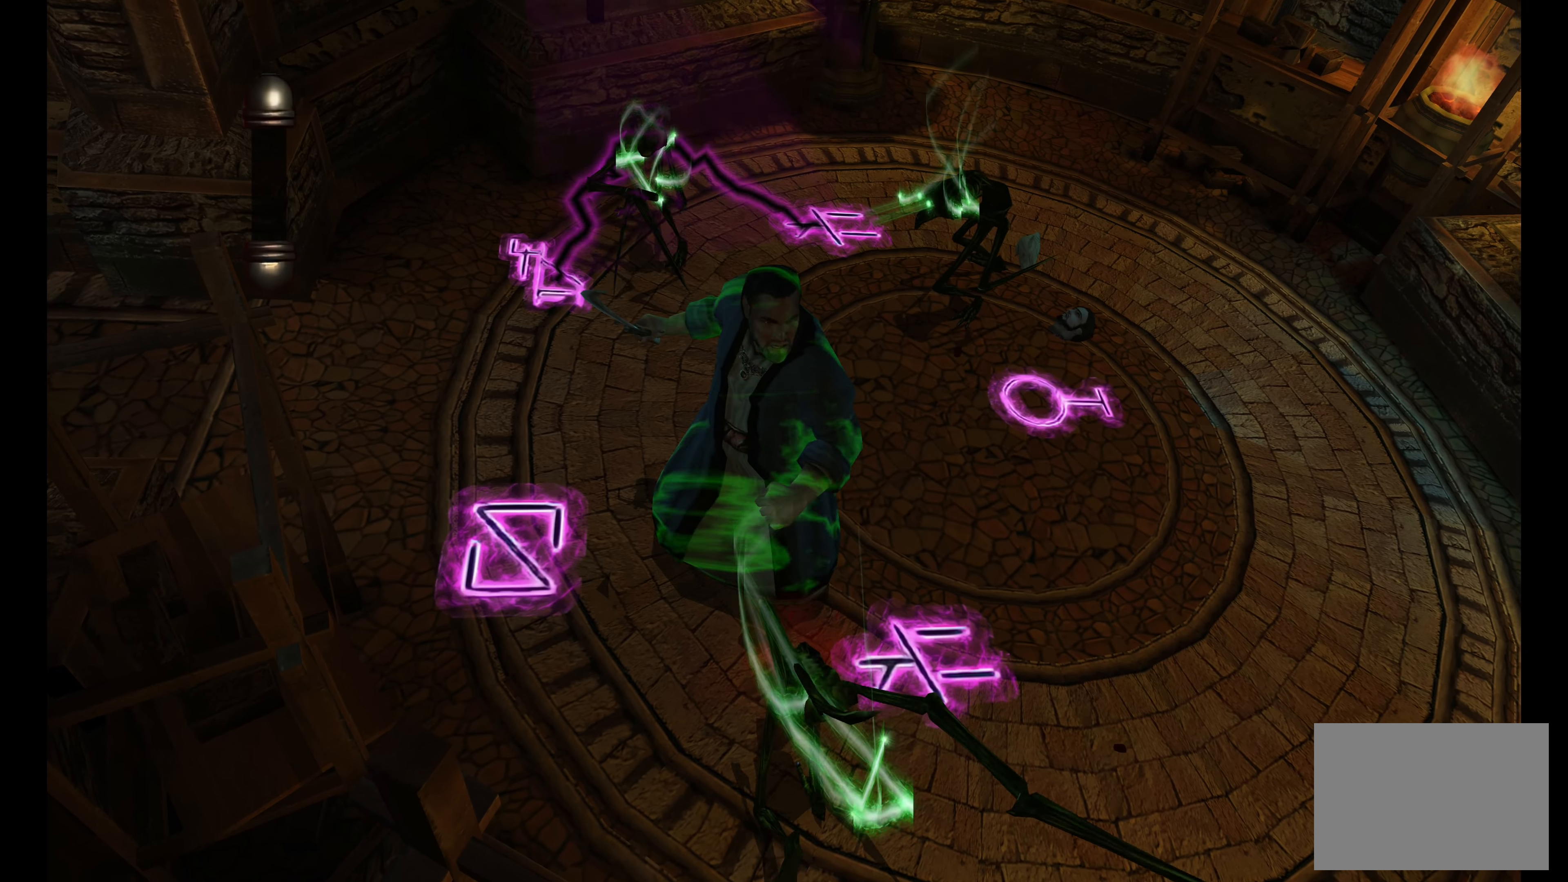
{"buttons": ["R2"], "left_stick": "down", "right_stick": "center", "events": [[50, "CROSS", "down"], [167, "CROSS", "up"], [284, "CROSS", "down"], [434, "CROSS", "up"]]}
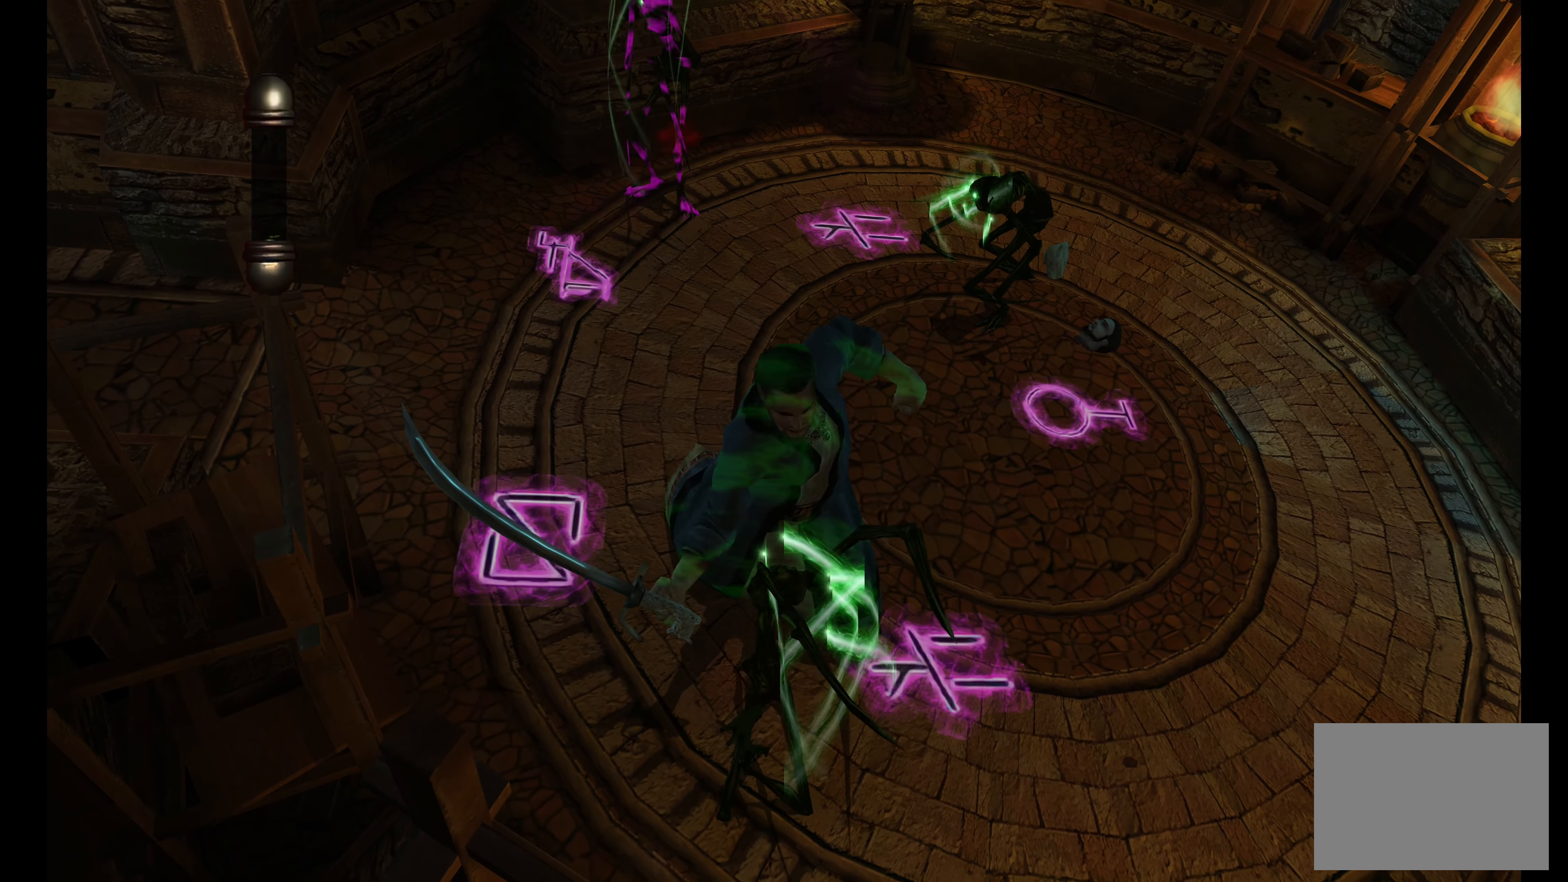
{"buttons": ["R2"], "left_stick": "down", "right_stick": "center", "events": [[17, "CROSS", "down"], [117, "CROSS", "up"], [200, "CROSS", "down"], [300, "CROSS", "up"], [400, "CROSS", "down"], [484, "CROSS", "up"]]}
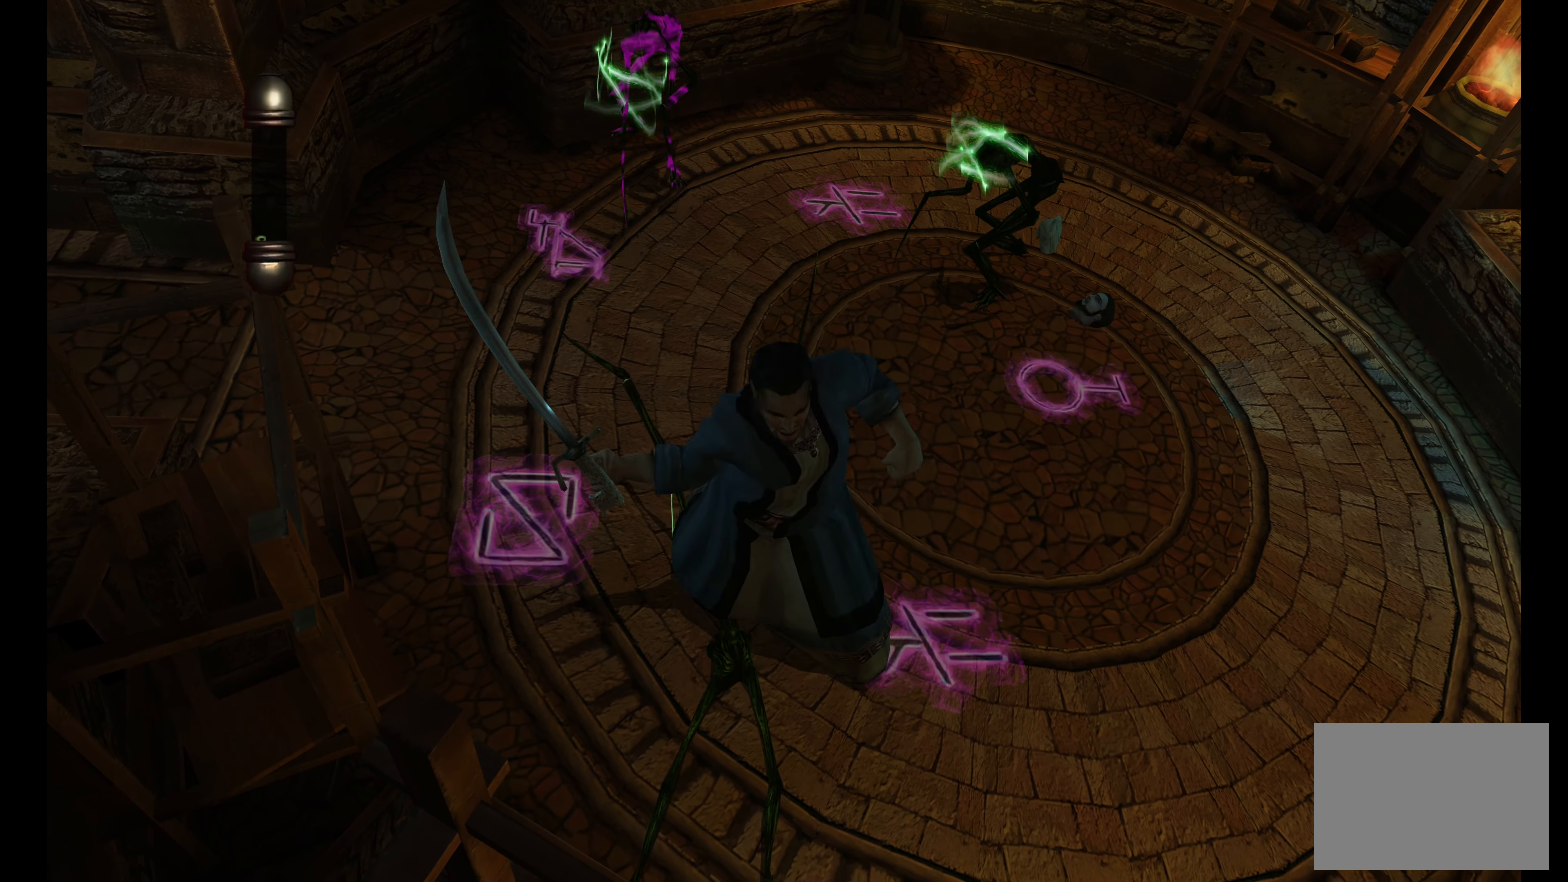
{"buttons": ["R2"], "left_stick": "down-right", "right_stick": "center", "events": [[100, "CROSS", "down"], [150, "left_stick", "down-right"], [250, "CROSS", "up"], [334, "CROSS", "down"], [467, "CROSS", "up"]]}
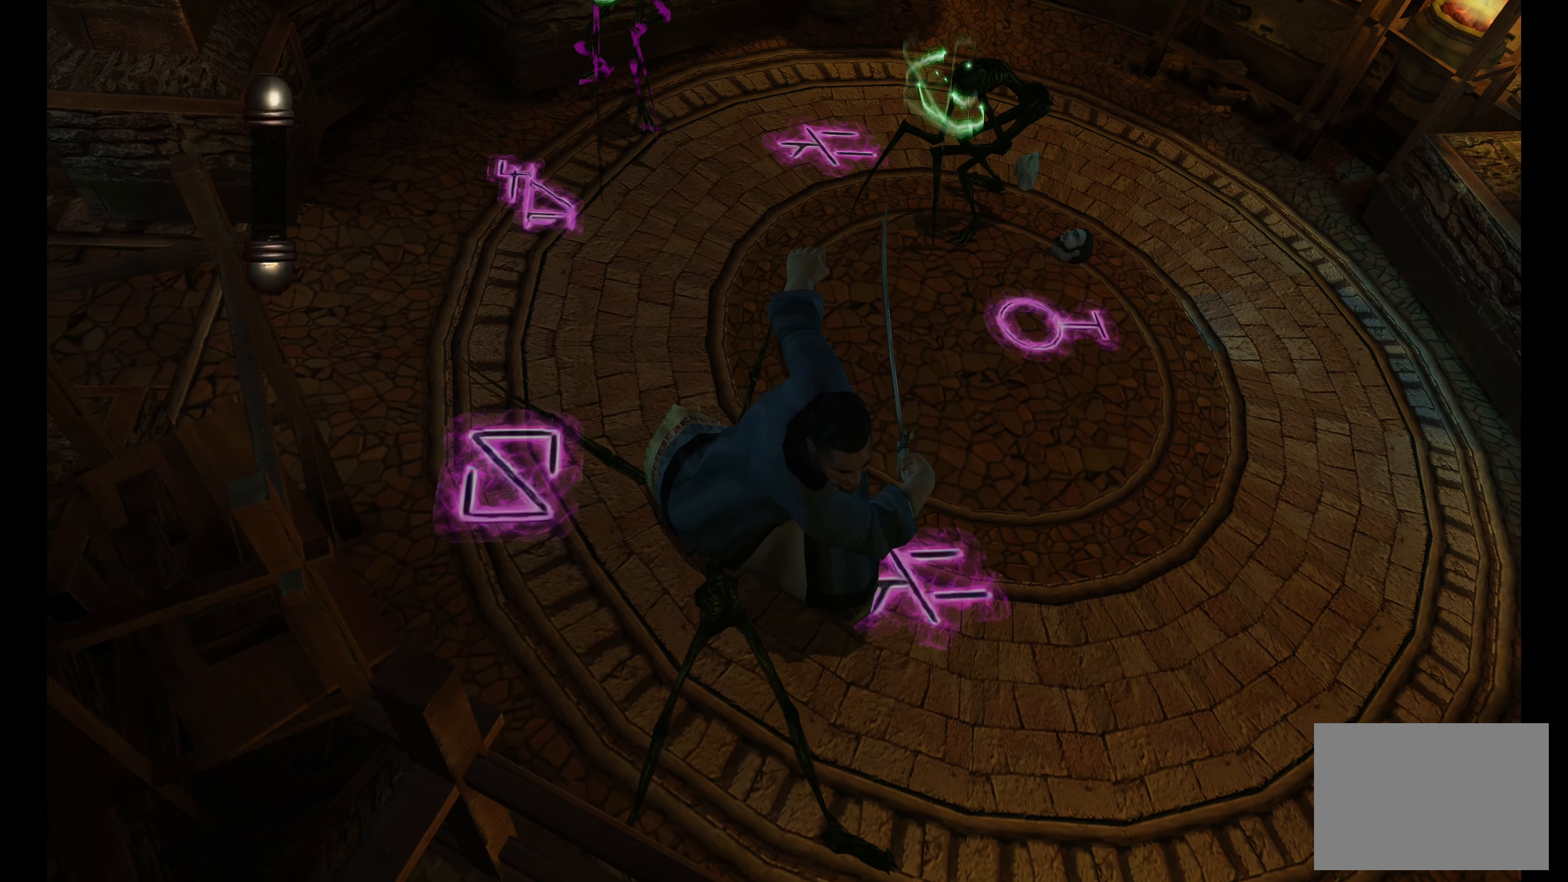
{"buttons": [], "left_stick": "up", "right_stick": "center", "events": [[84, "left_stick", "center"], [167, "R2", "up"], [217, "left_stick", "up"]]}
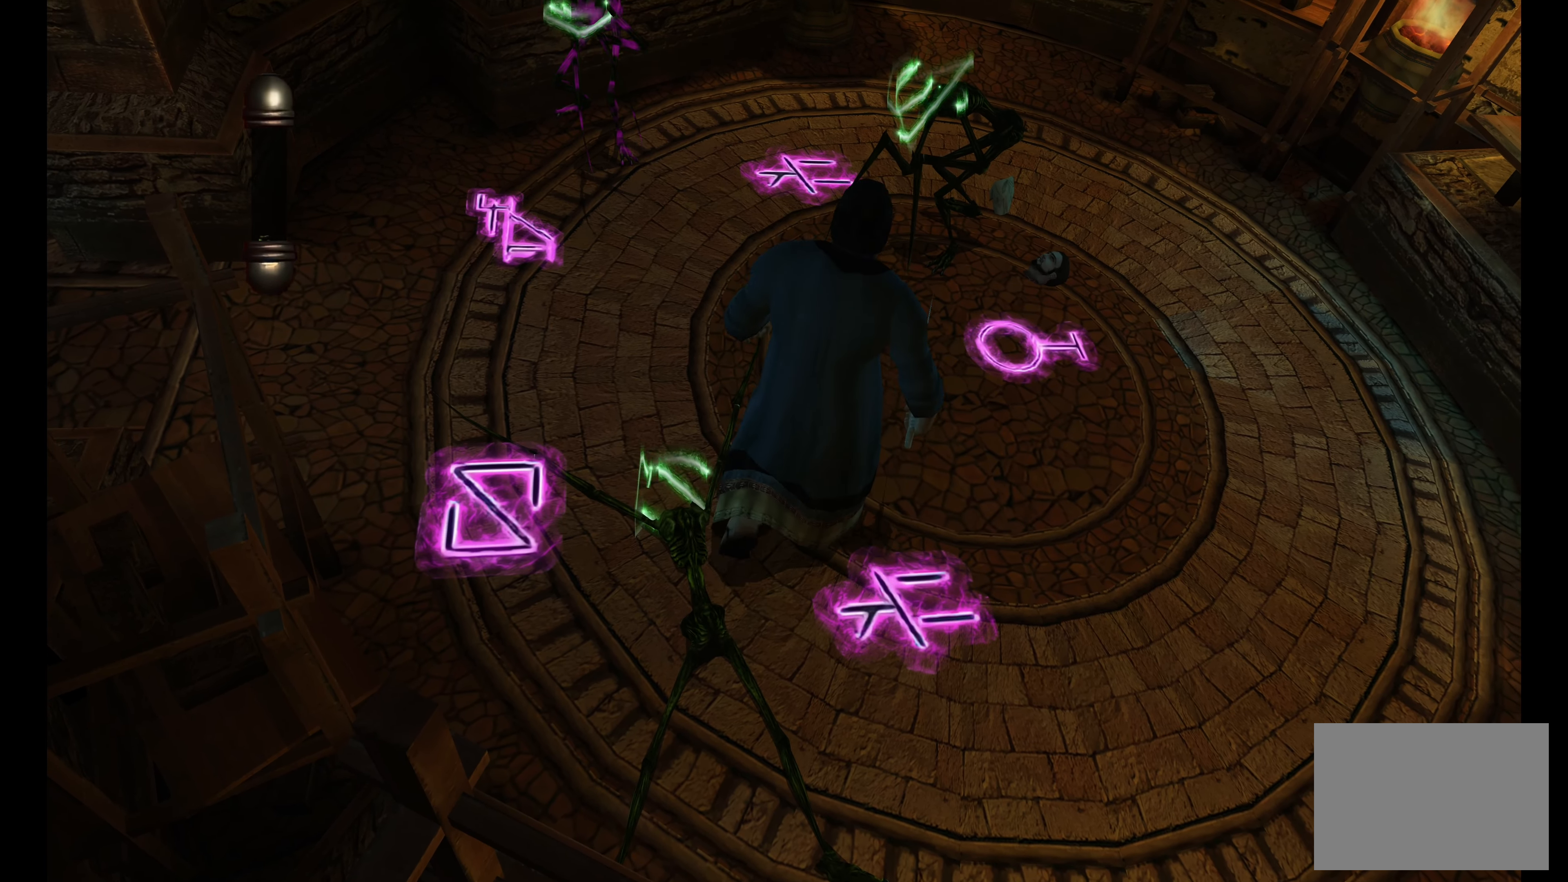
{"buttons": ["R2"], "left_stick": "up", "right_stick": "center", "events": [[400, "R2", "down"]]}
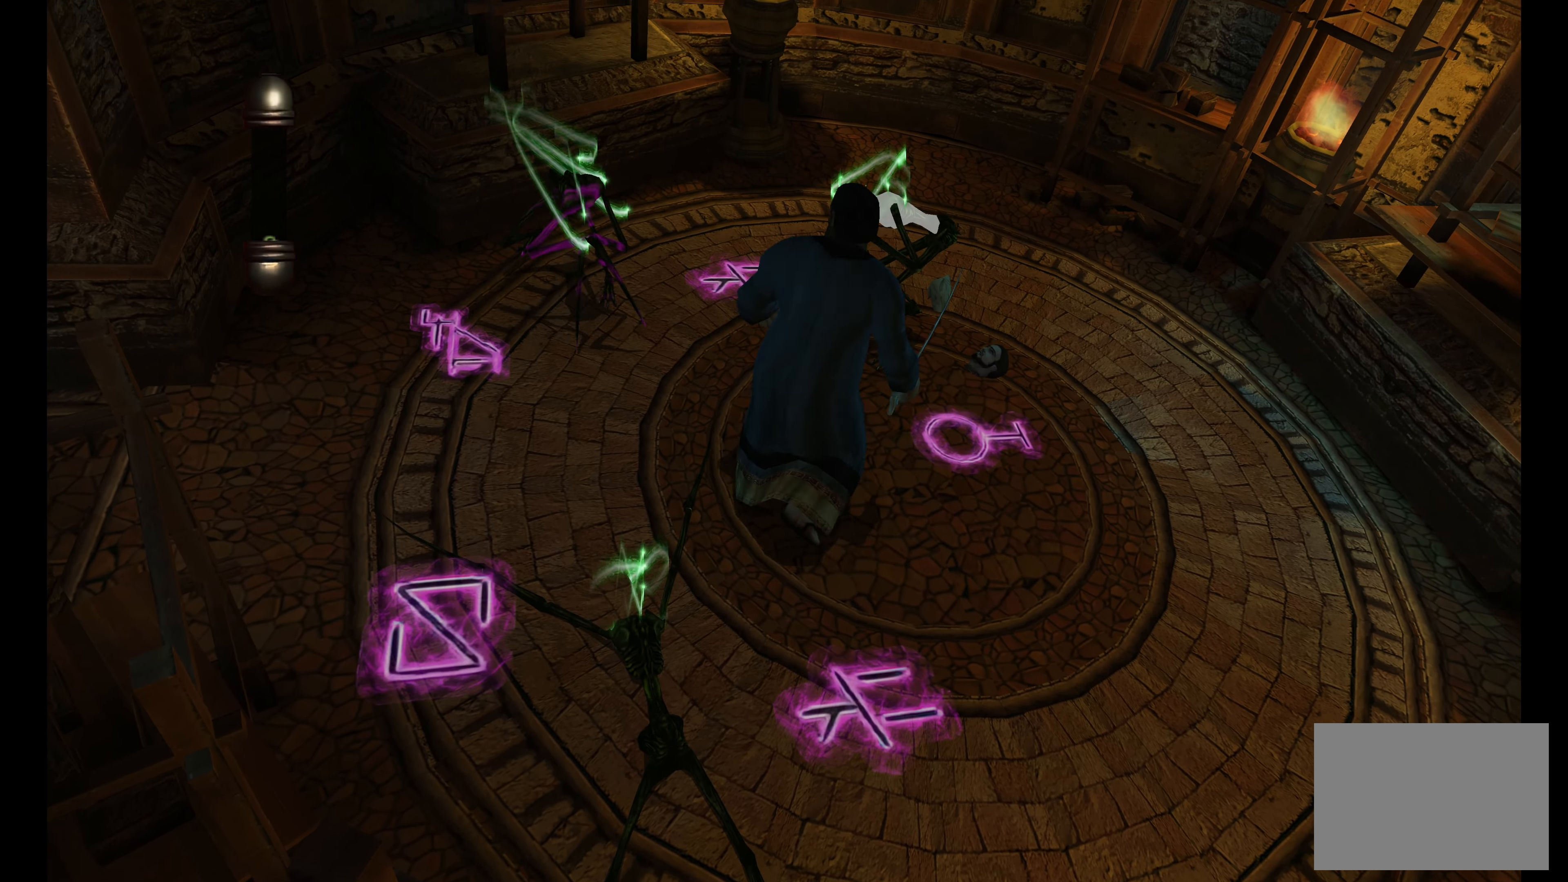
{"buttons": ["R2"], "left_stick": "up", "right_stick": "center", "events": [[134, "CROSS", "down"], [267, "CROSS", "up"], [334, "CROSS", "down"], [434, "CROSS", "up"]]}
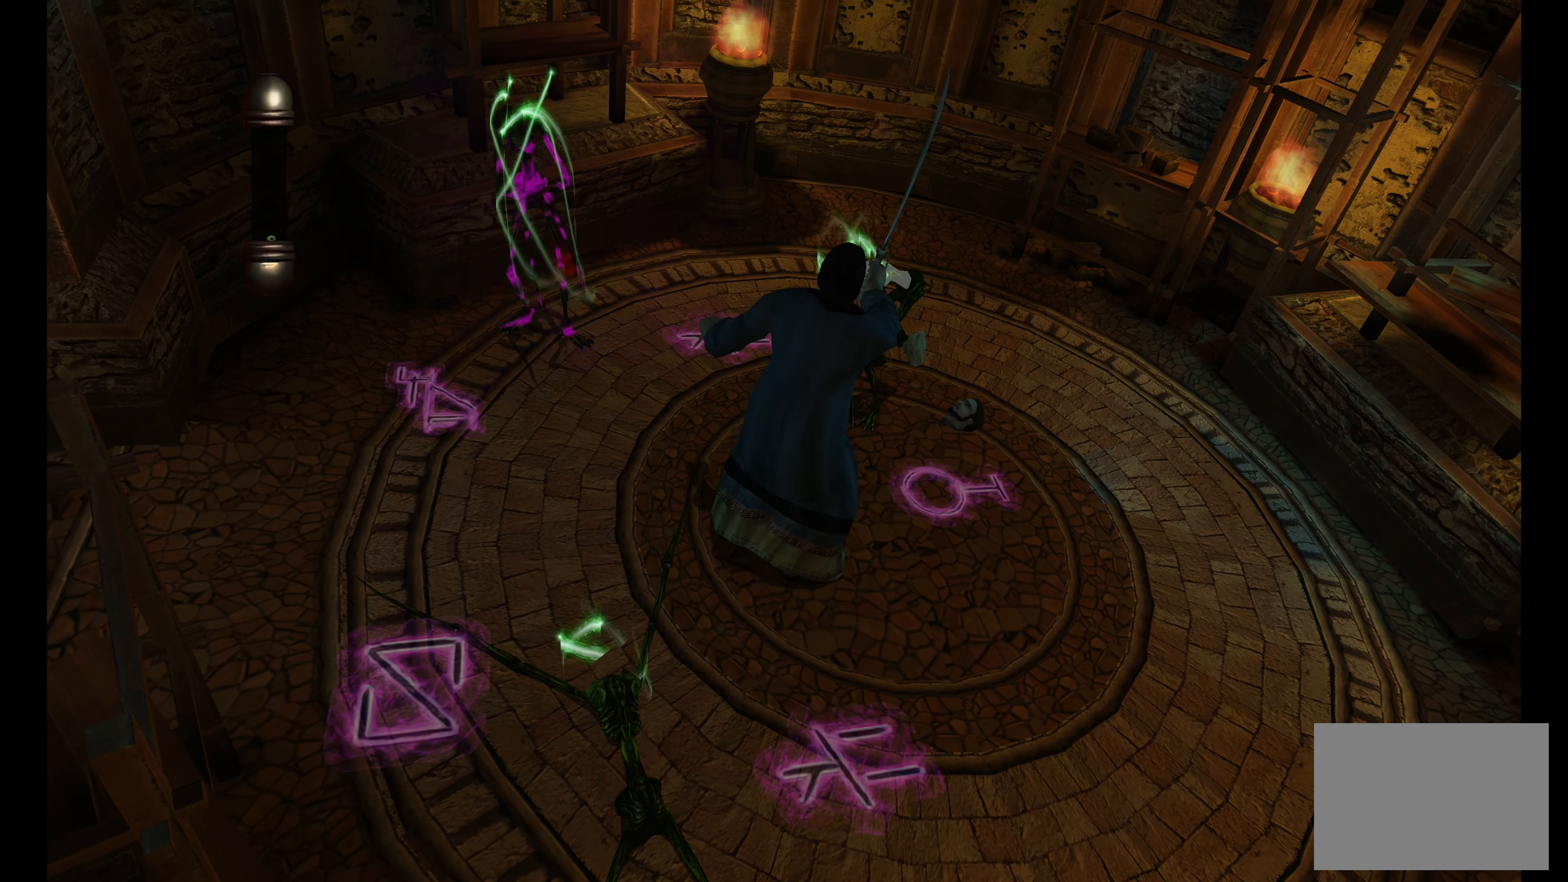
{"buttons": ["CROSS", "R2"], "left_stick": "up", "right_stick": "center", "events": [[34, "CROSS", "down"], [134, "CROSS", "up"], [217, "CROSS", "down"], [334, "CROSS", "up"], [434, "CROSS", "down"]]}
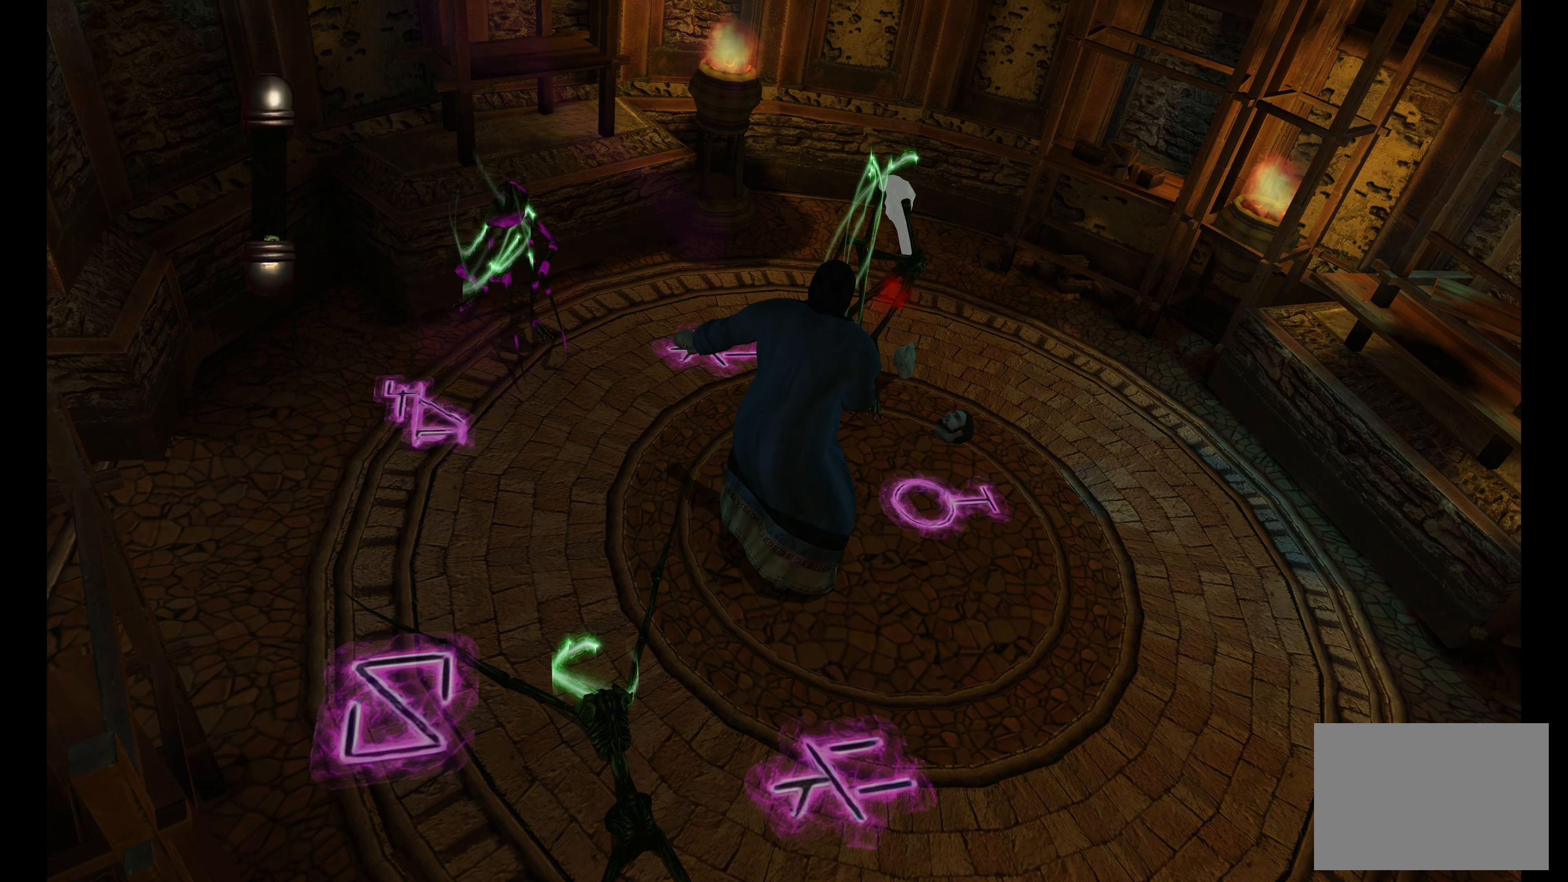
{"buttons": ["R2"], "left_stick": "up", "right_stick": "center", "events": [[67, "CROSS", "up"], [166, "CROSS", "down"], [283, "CROSS", "up"], [366, "CROSS", "down"], [483, "CROSS", "up"]]}
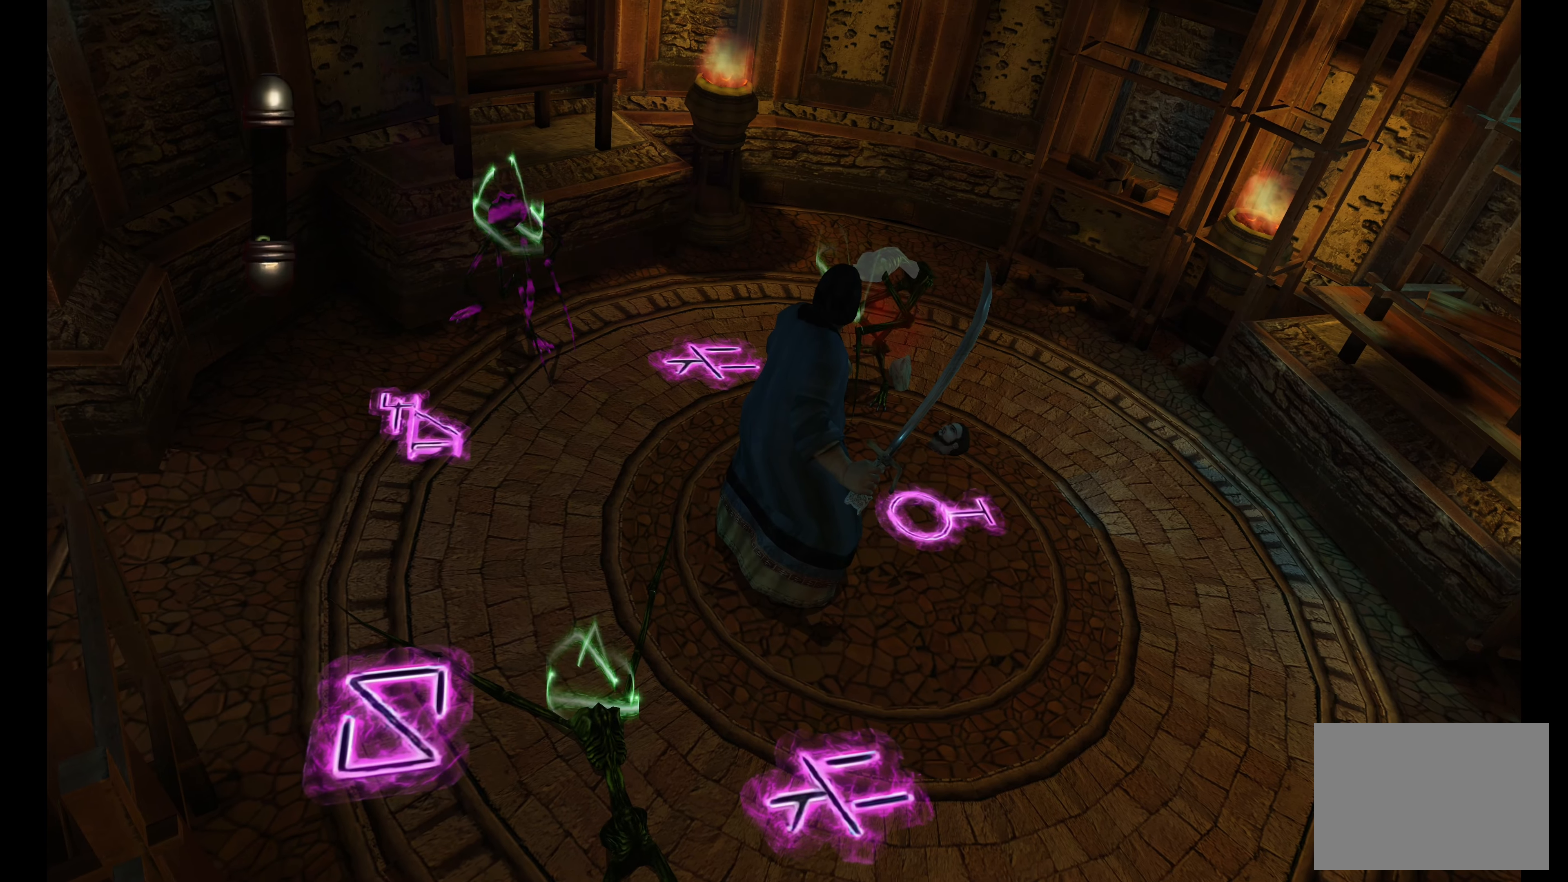
{"buttons": ["R2"], "left_stick": "up", "right_stick": "center", "events": [[66, "CROSS", "down"], [216, "CROSS", "up"], [283, "CROSS", "down"], [416, "CROSS", "up"]]}
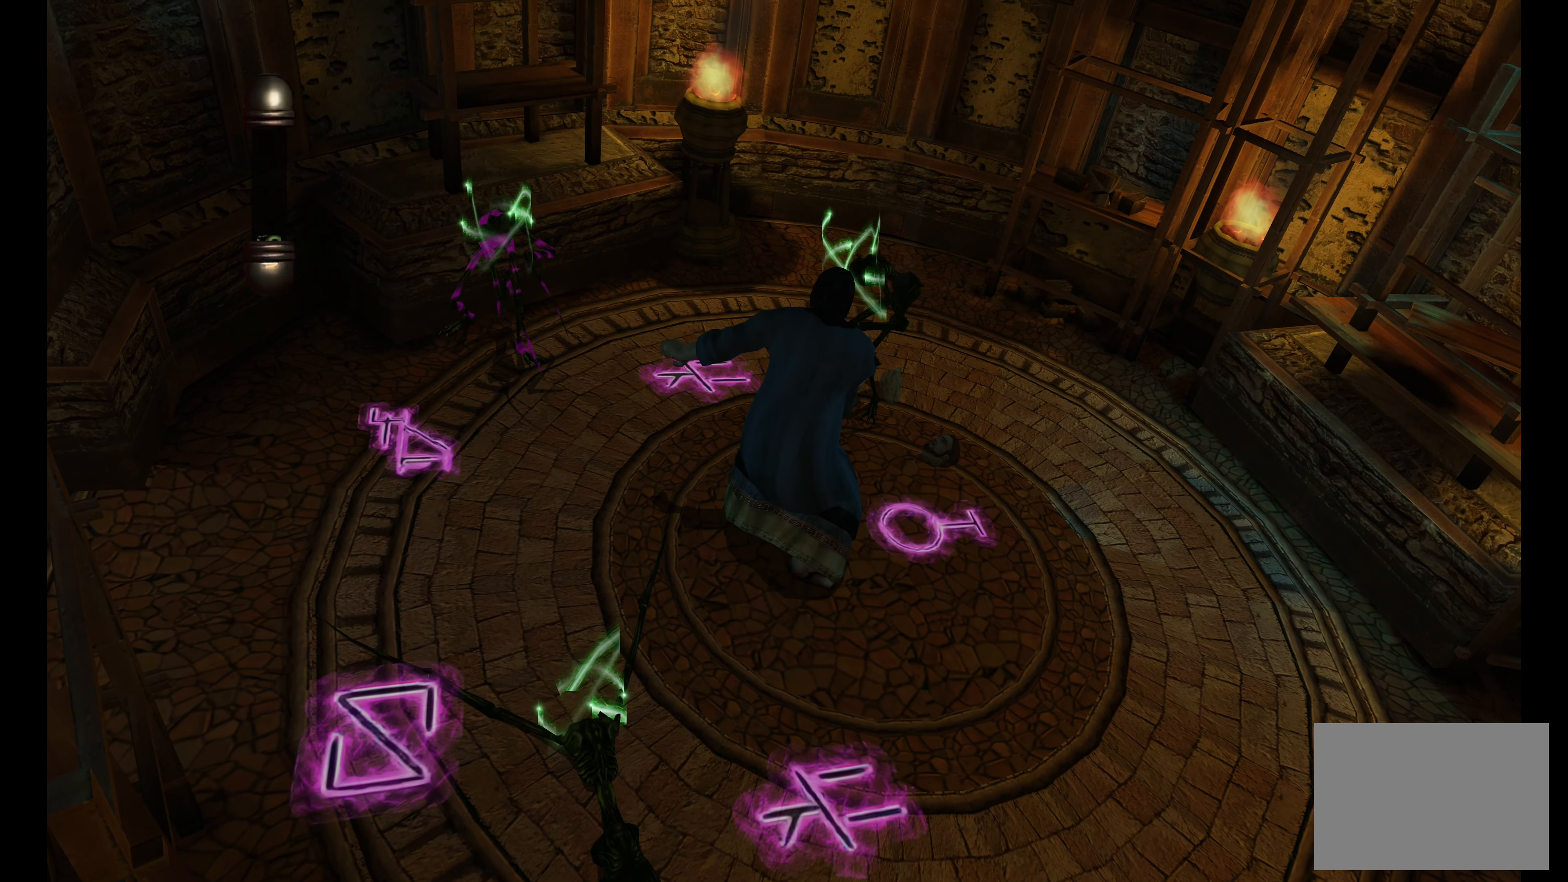
{"buttons": ["CROSS", "R2"], "left_stick": "up", "right_stick": "center", "events": [[16, "CROSS", "down"], [133, "CROSS", "up"], [250, "CROSS", "down"], [400, "CROSS", "up"], [500, "CROSS", "down"]]}
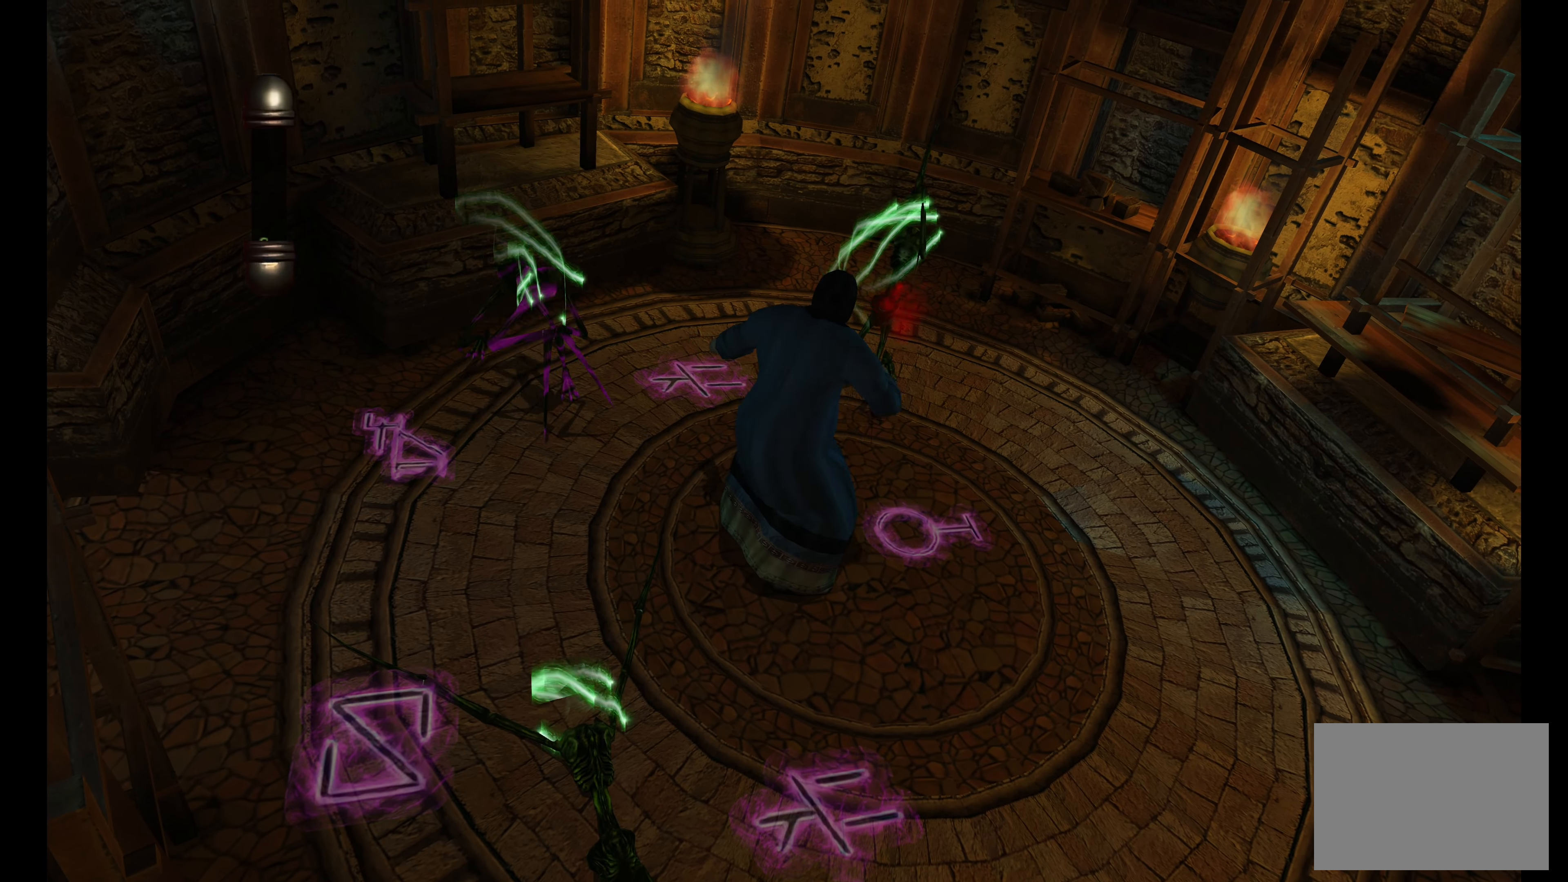
{"buttons": ["CROSS", "R2"], "left_stick": "up", "right_stick": "center", "events": [[100, "CROSS", "up"], [200, "CROSS", "down"], [300, "CROSS", "up"], [383, "CROSS", "down"]]}
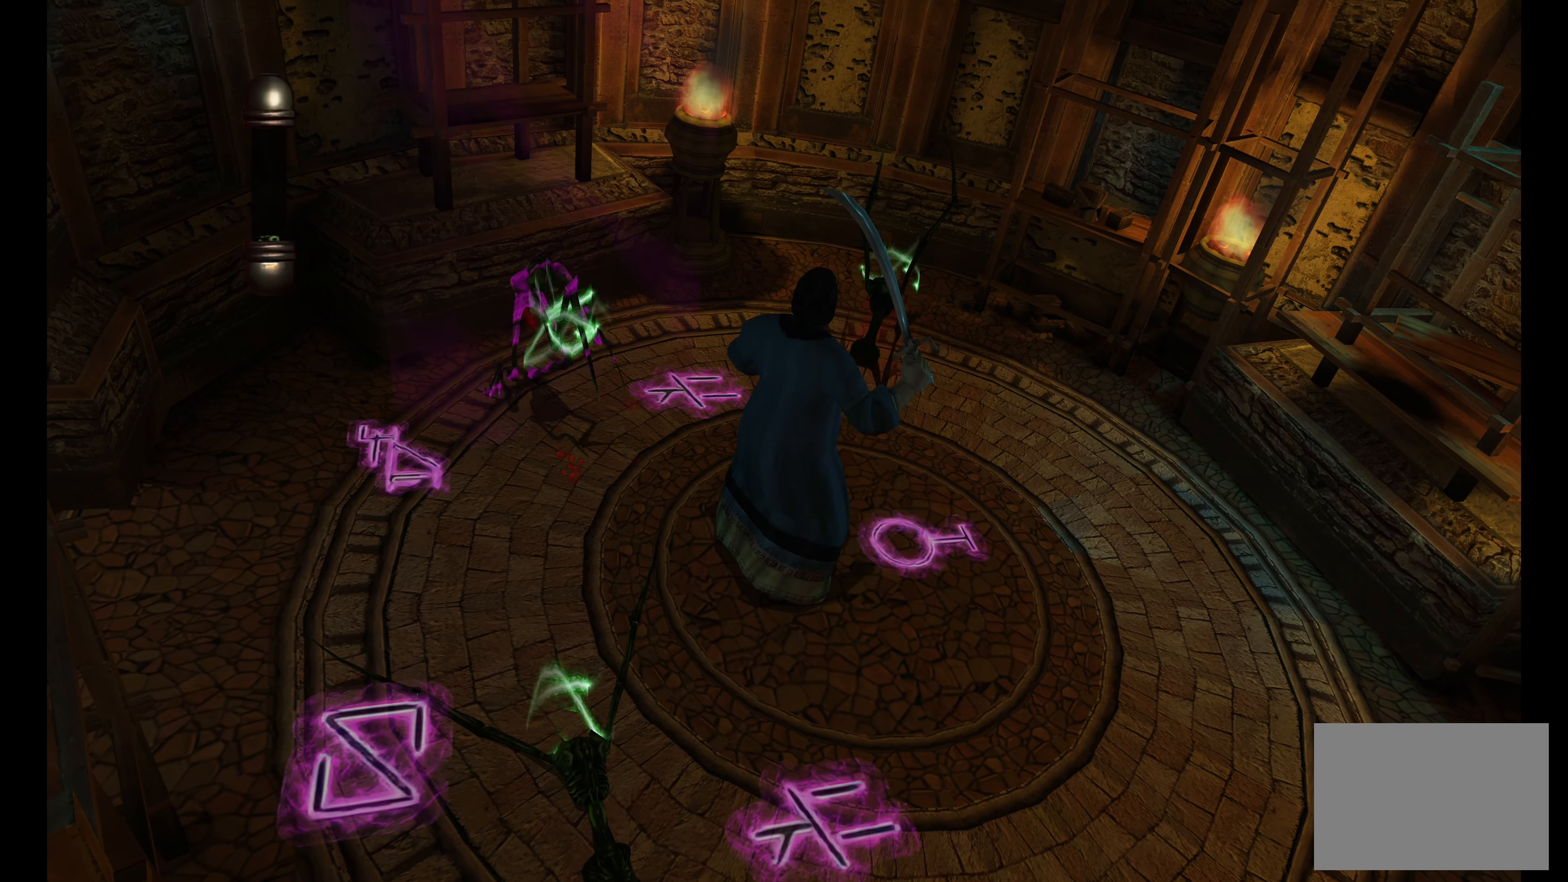
{"buttons": ["R2"], "left_stick": "up", "right_stick": "center", "events": [[16, "CROSS", "up"], [83, "CROSS", "down"], [200, "CROSS", "up"], [250, "CROSS", "down"], [400, "CROSS", "up"]]}
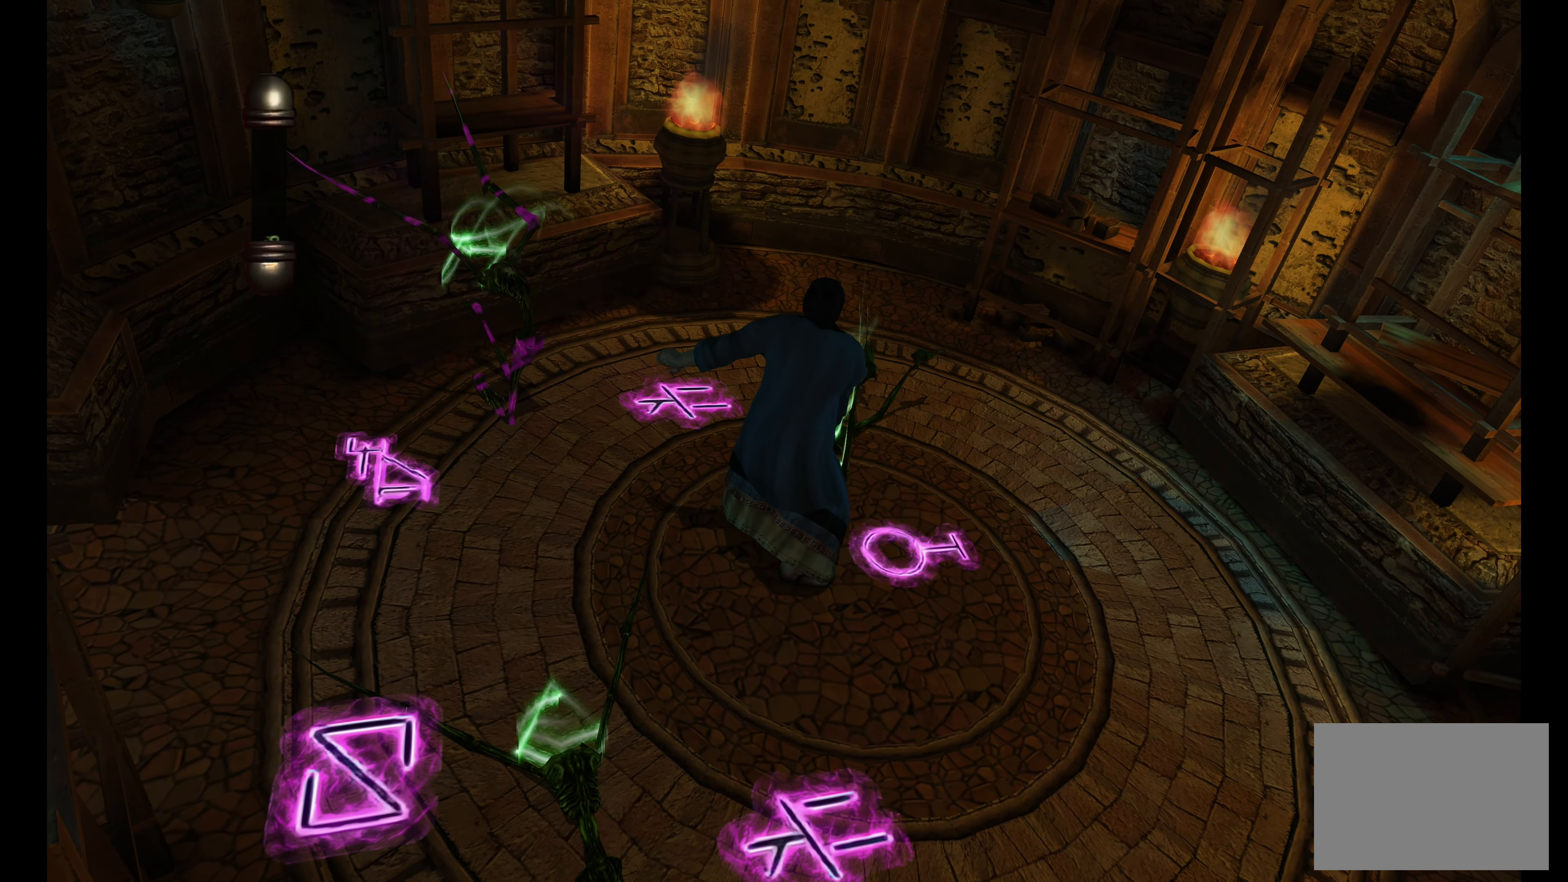
{"buttons": [], "left_stick": "left", "right_stick": "center", "events": [[133, "left_stick", "center"], [266, "R2", "up"], [333, "left_stick", "left"]]}
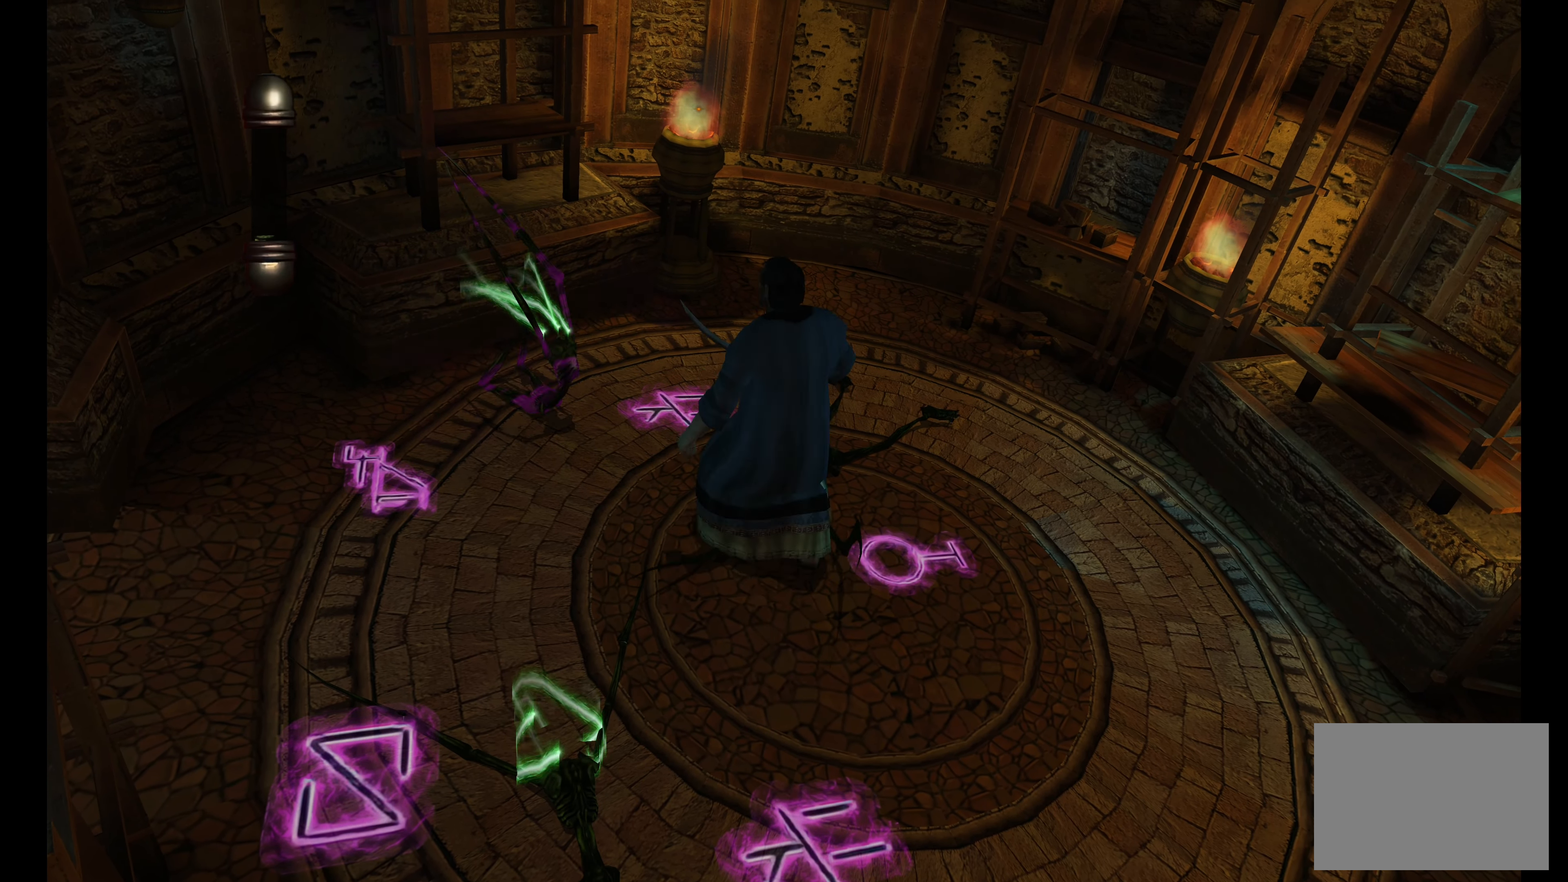
{"buttons": ["R2"], "left_stick": "up-left", "right_stick": "center", "events": [[250, "left_stick", "up-left"], [300, "R2", "down"]]}
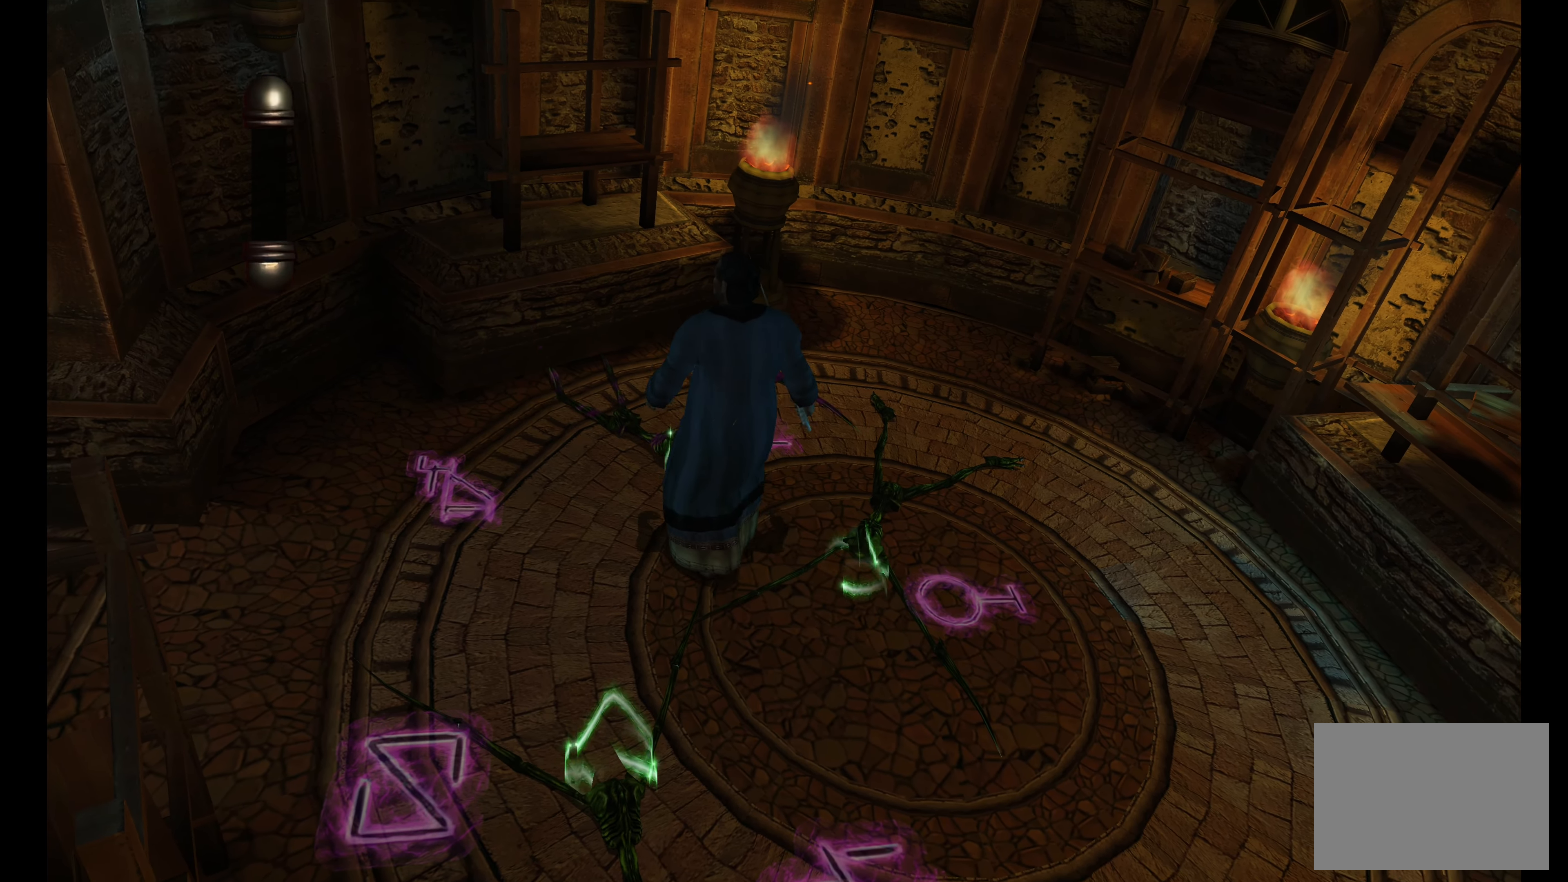
{"buttons": [], "left_stick": "up-left", "right_stick": "center", "events": [[433, "R2", "up"]]}
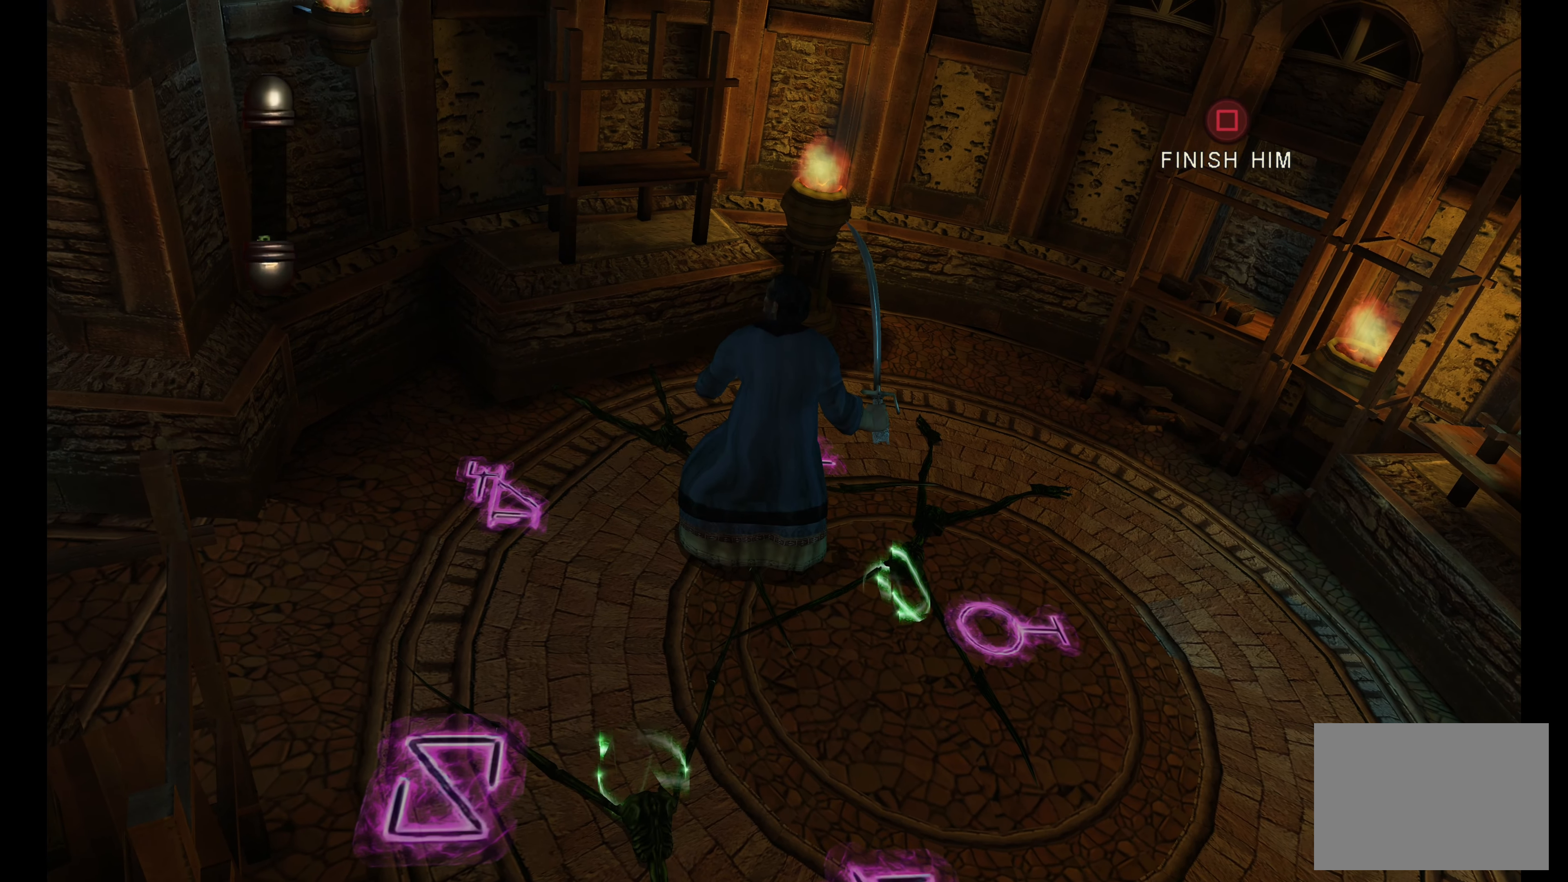
{"buttons": [], "left_stick": "center", "right_stick": "center", "events": [[83, "left_stick", "up"], [150, "SQUARE", "down"], [283, "SQUARE", "up"], [283, "left_stick", "center"], [383, "SQUARE", "down"], [483, "SQUARE", "up"]]}
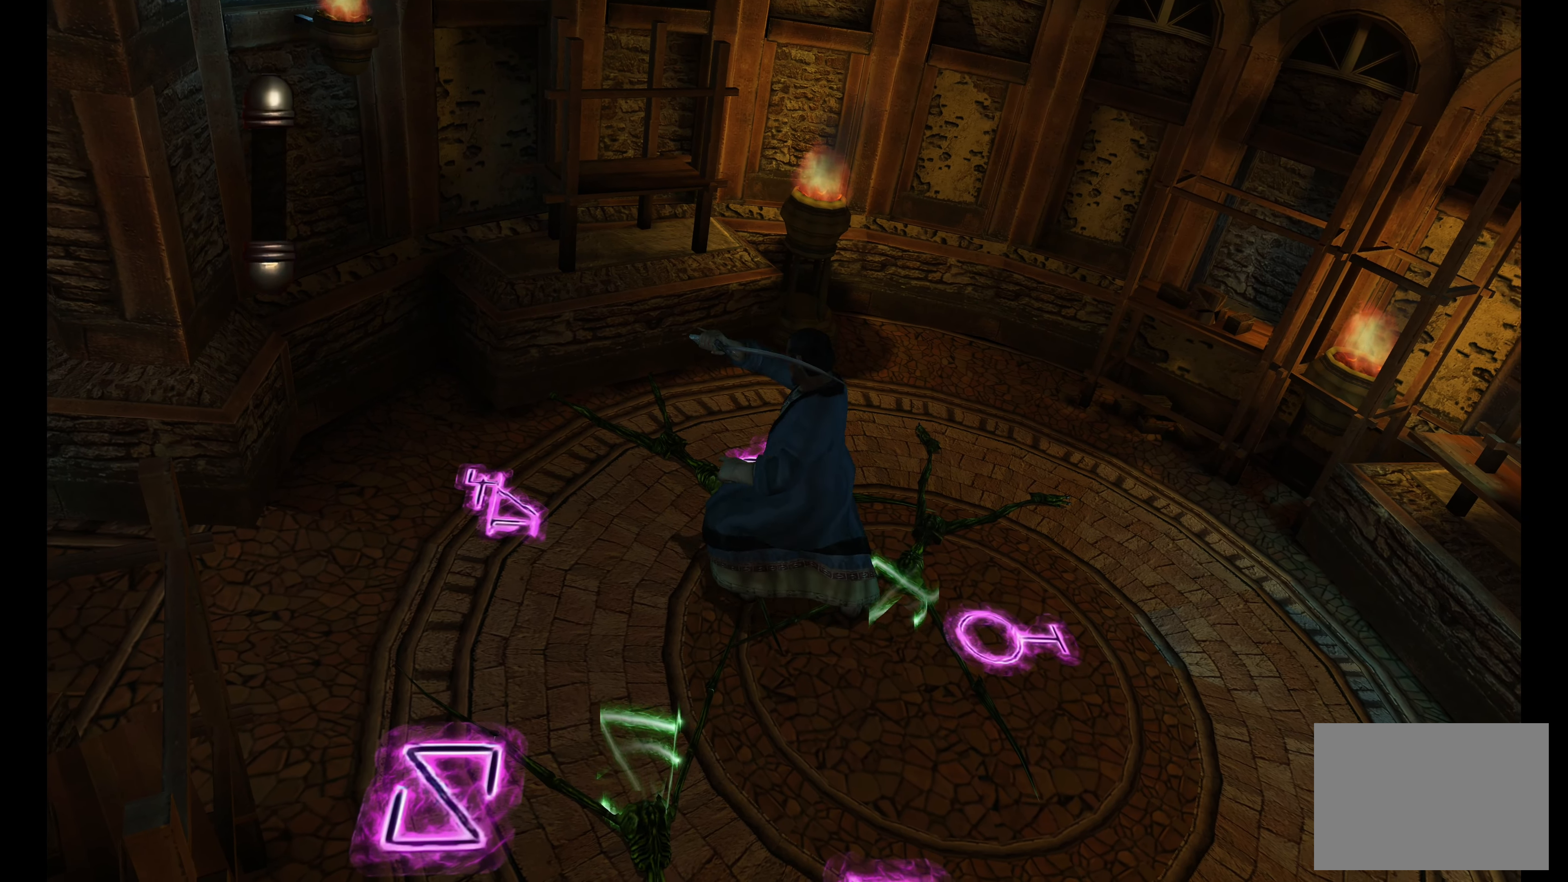
{"buttons": [], "left_stick": "center", "right_stick": "center", "events": [[66, "SQUARE", "down"], [166, "SQUARE", "up"], [266, "SQUARE", "down"], [383, "SQUARE", "up"]]}
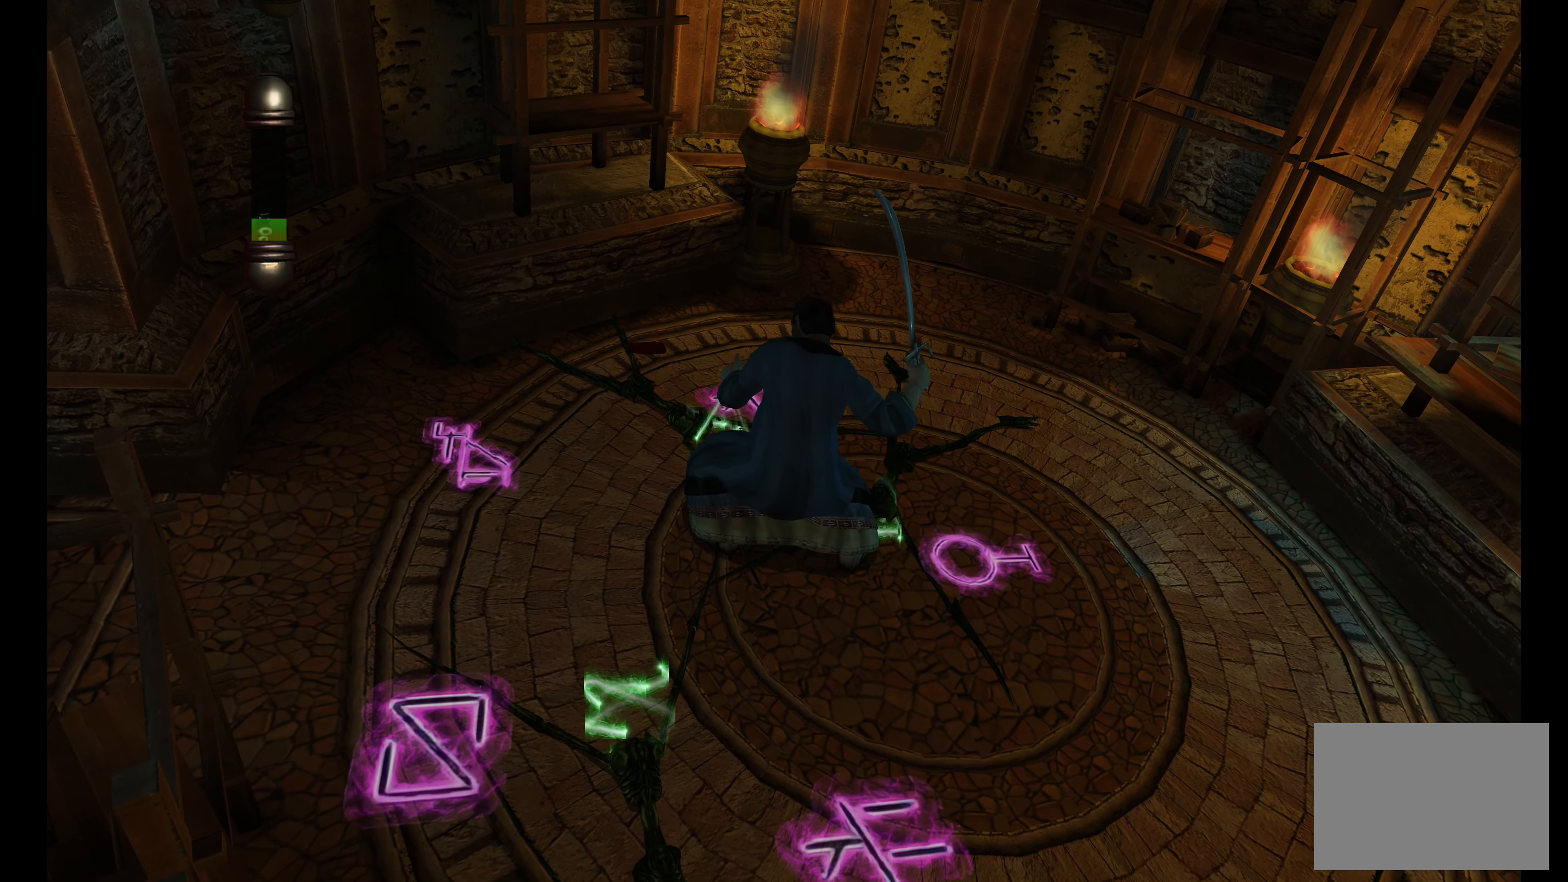
{"buttons": [], "left_stick": "center", "right_stick": "center", "events": []}
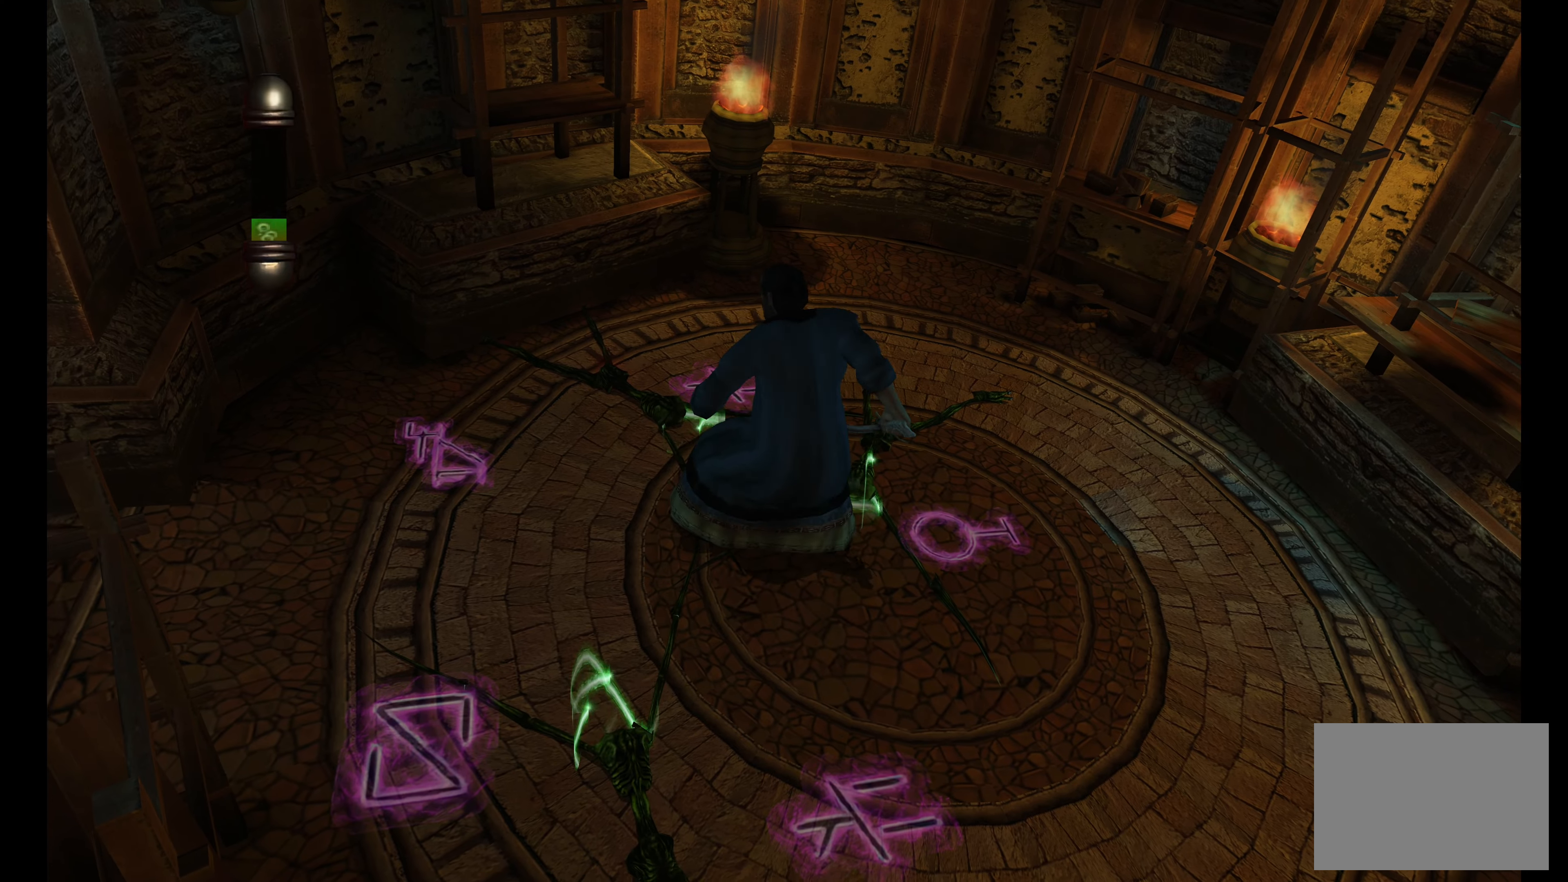
{"buttons": [], "left_stick": "center", "right_stick": "center", "events": []}
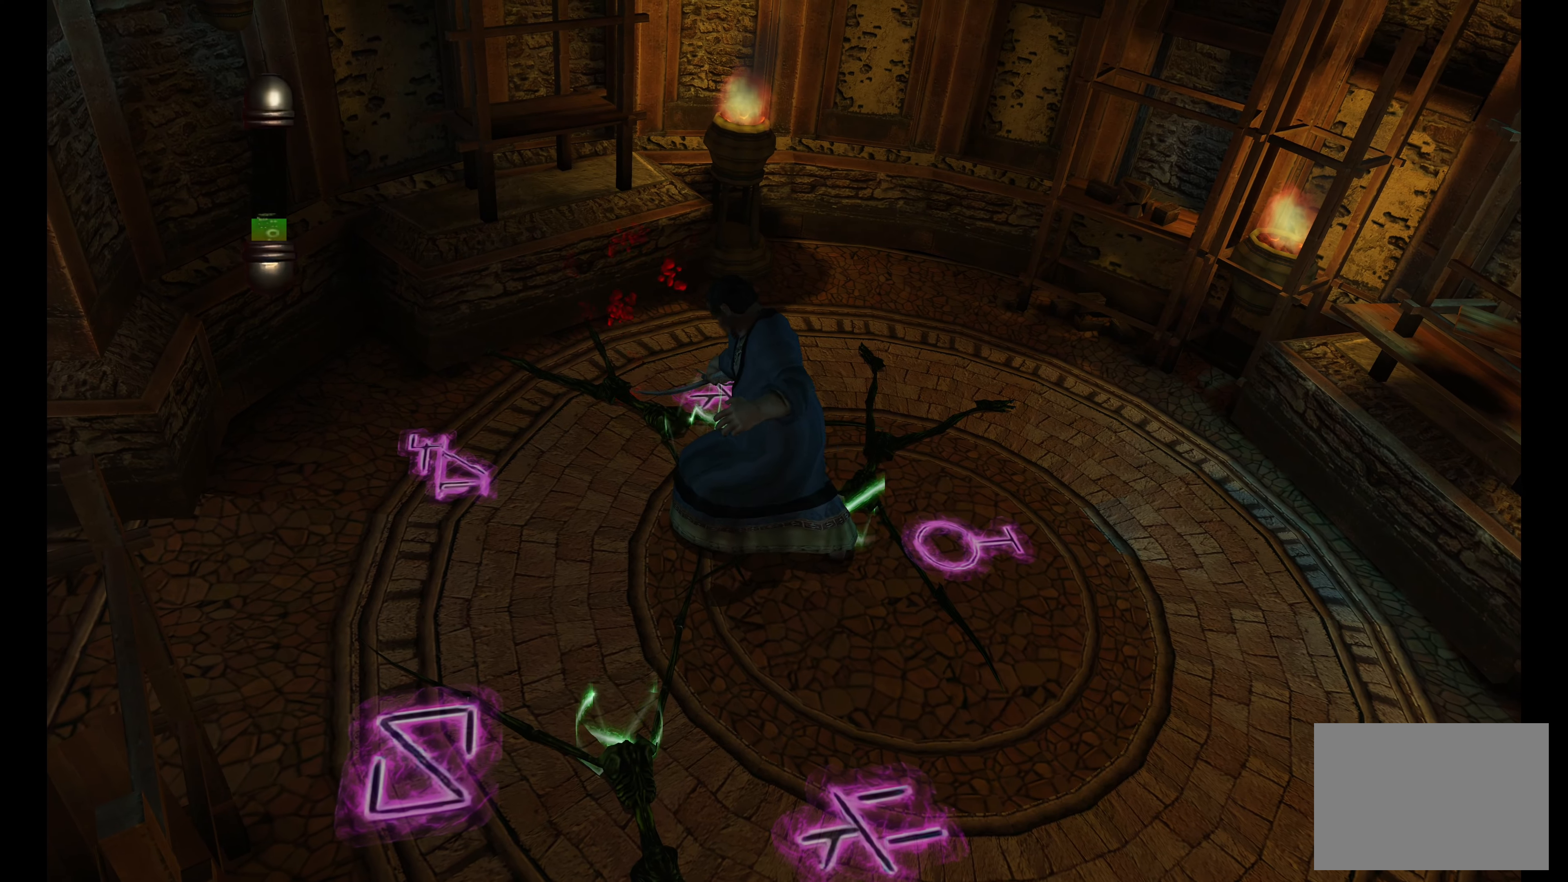
{"buttons": [], "left_stick": "center", "right_stick": "center", "events": []}
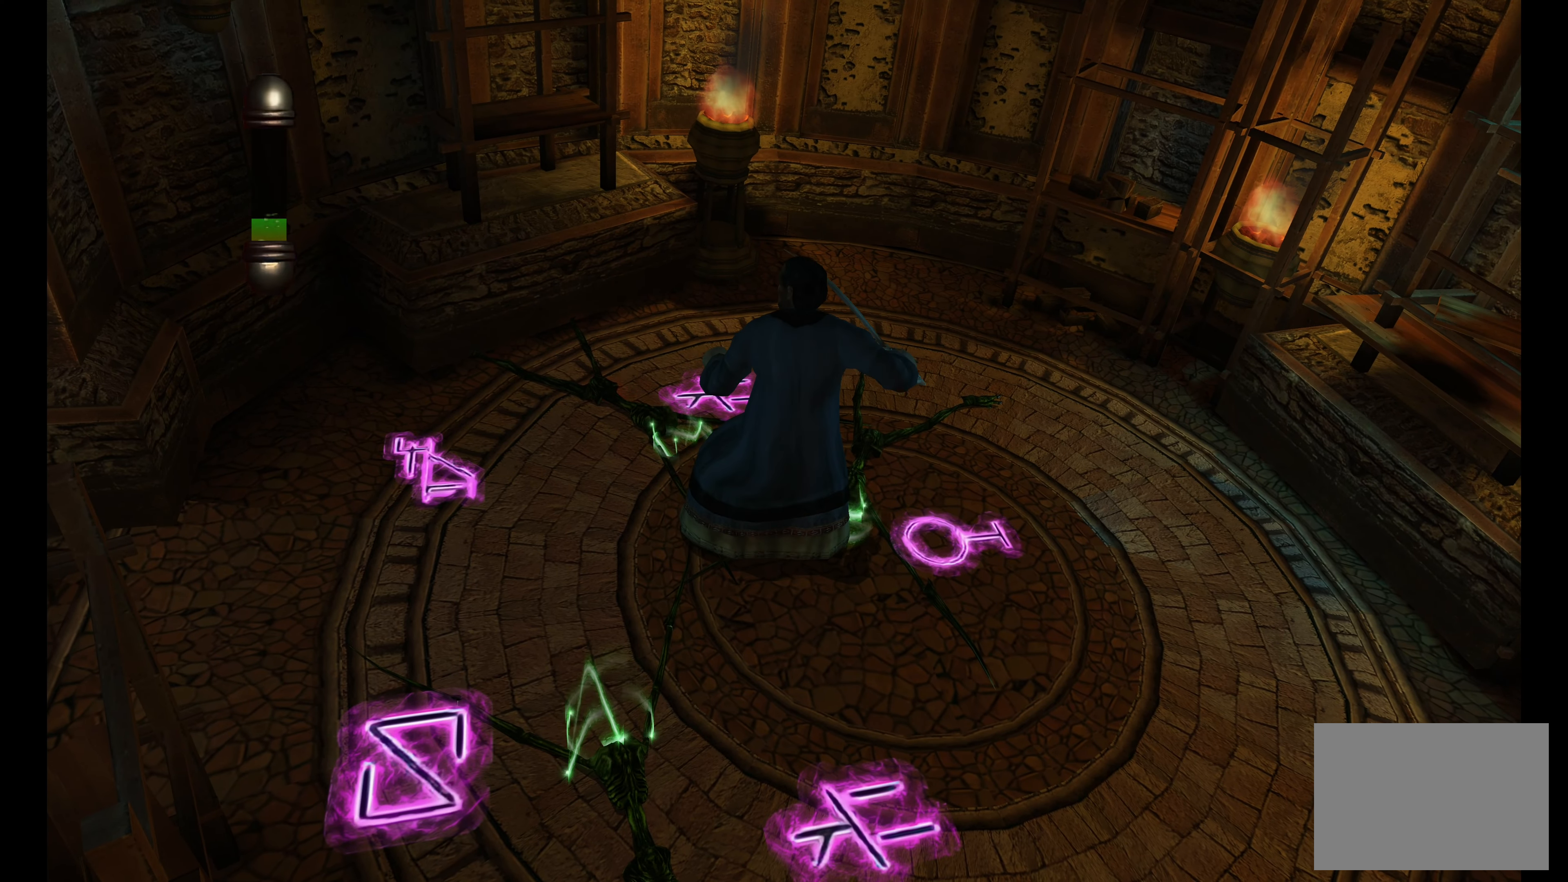
{"buttons": [], "left_stick": "up-right", "right_stick": "center", "events": [[100, "left_stick", "up-right"]]}
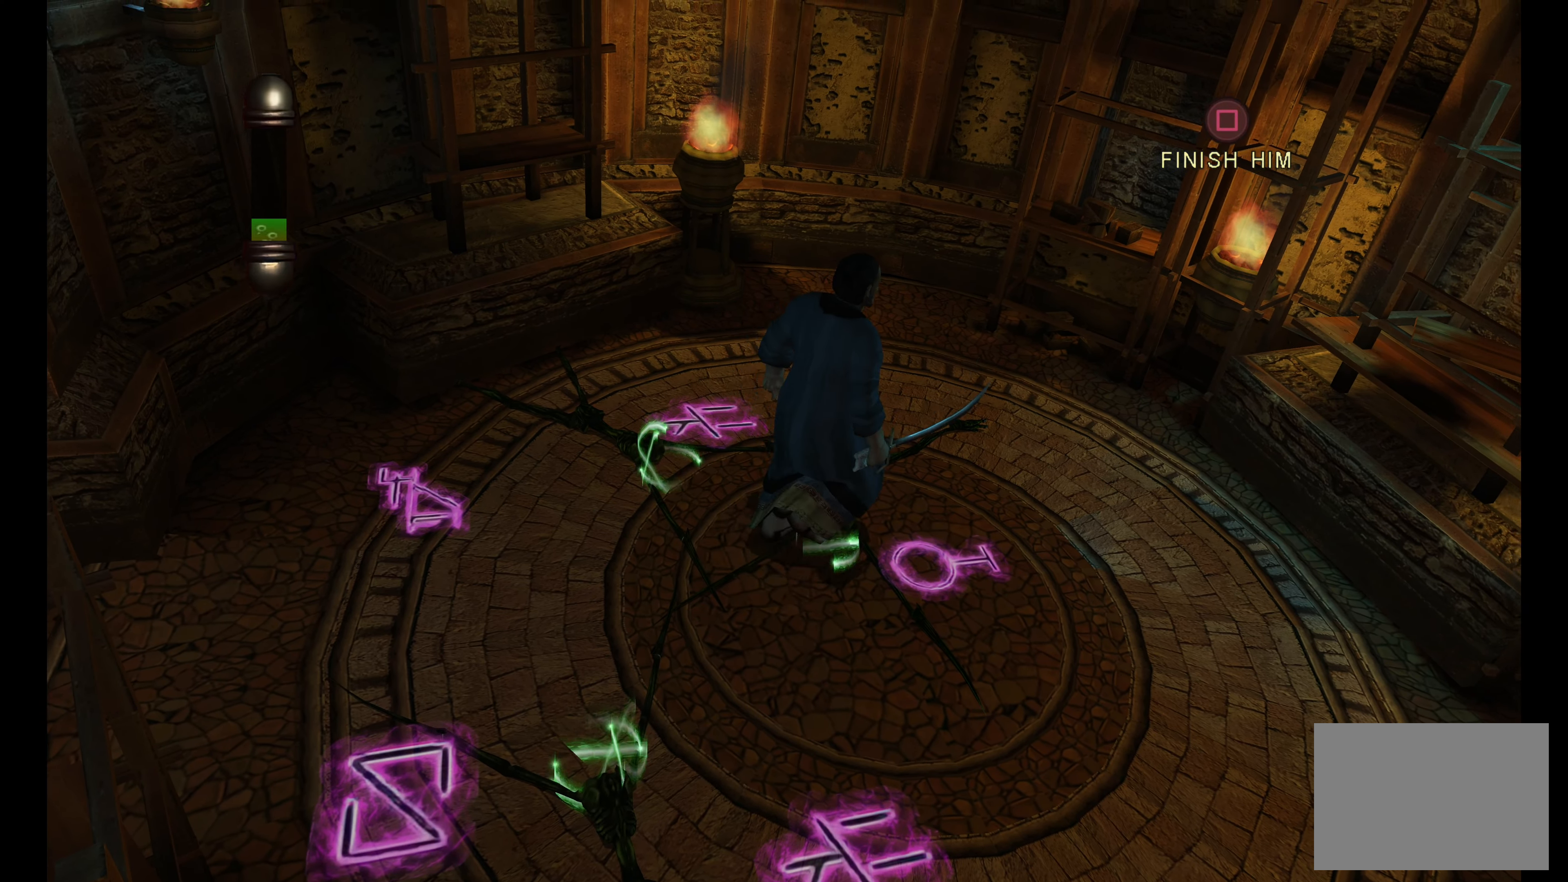
{"buttons": ["SQUARE"], "left_stick": "center", "right_stick": "center", "events": [[17, "left_stick", "center"], [50, "SQUARE", "down"], [183, "SQUARE", "up"], [250, "SQUARE", "down"], [367, "SQUARE", "up"], [467, "SQUARE", "down"]]}